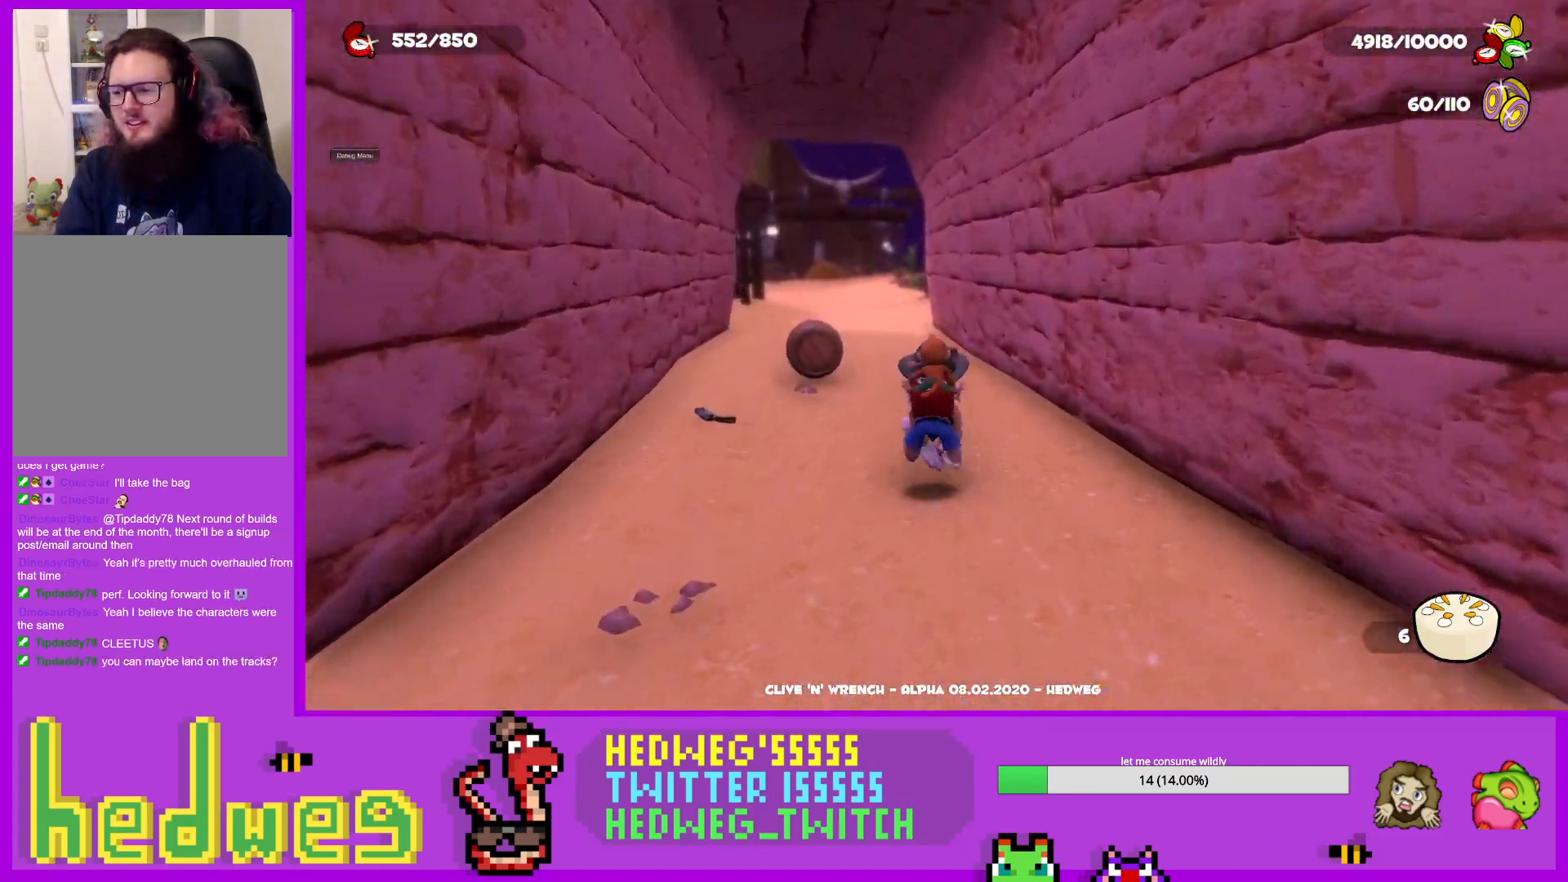
Gameplay with a controller (Xbox layout); each line is a JSON object with the inputs held at the frame after it. "events" lists button and stick changes between this image and that frame as [ms after this image, input, new state], when the widget could be followed in between.
{"buttons": ["L1"], "left_stick": "up", "right_stick": "center", "events": []}
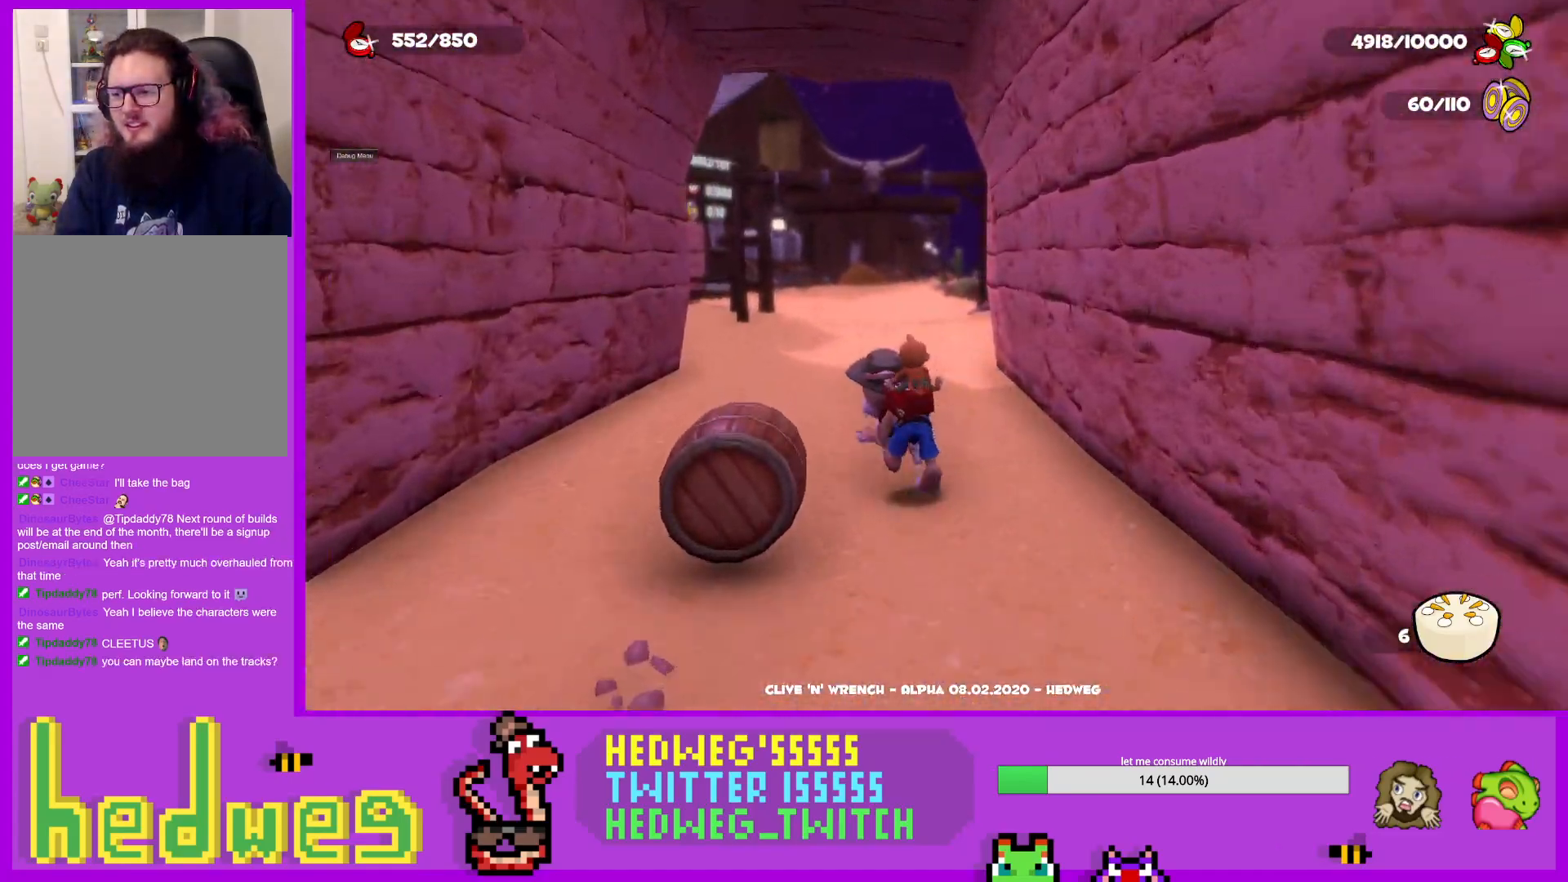
{"buttons": ["L1"], "left_stick": "up", "right_stick": "center", "events": []}
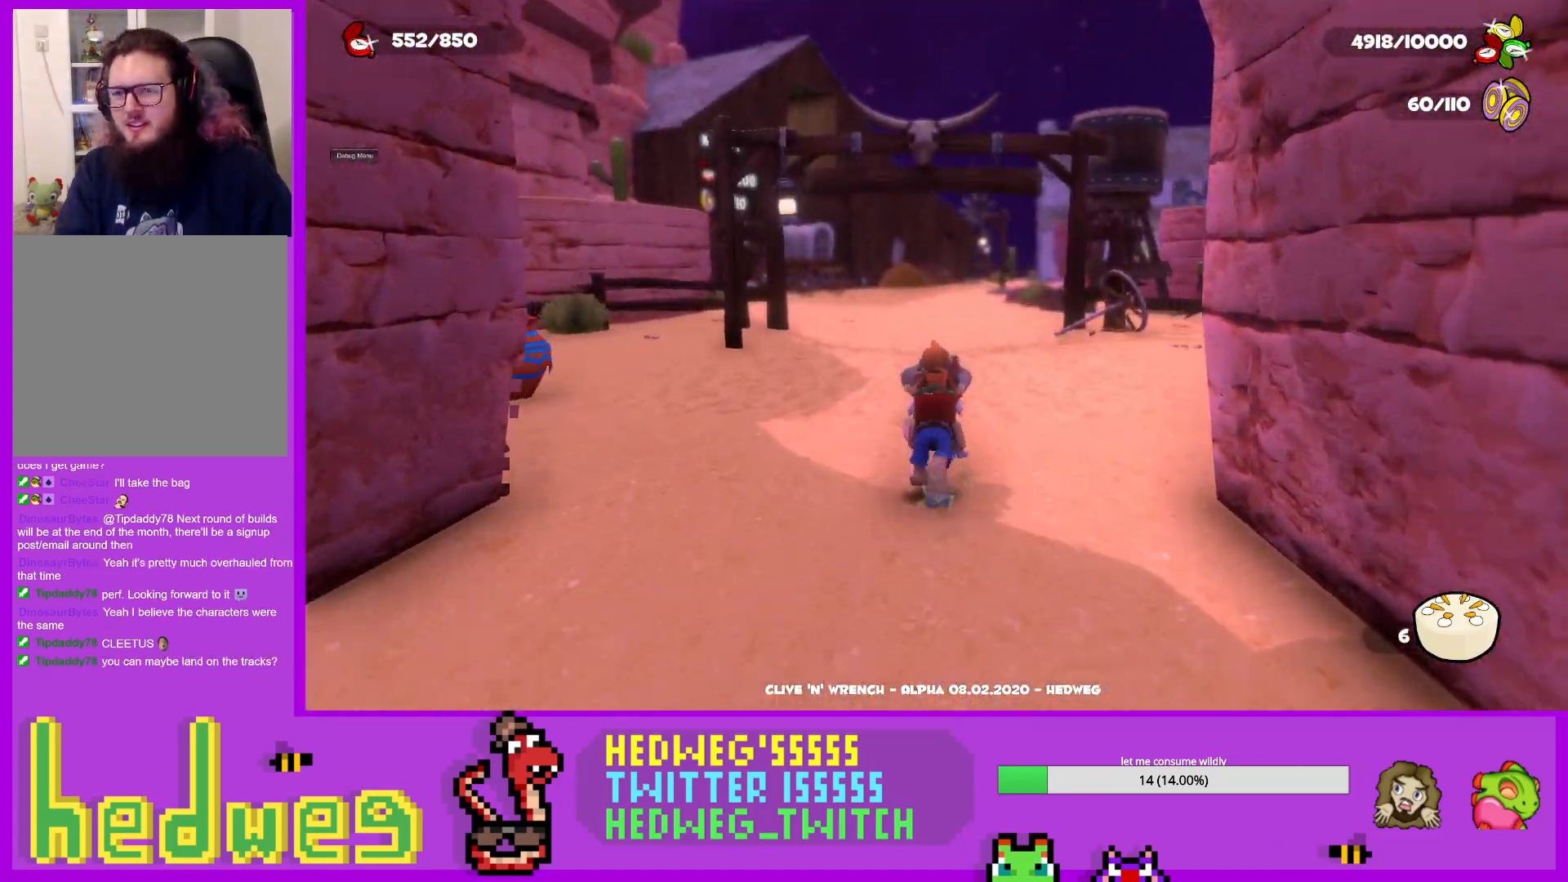
{"buttons": ["L1"], "left_stick": "up", "right_stick": "down-right", "events": [[33, "right_stick", "down"], [117, "right_stick", "center"], [417, "right_stick", "down-right"]]}
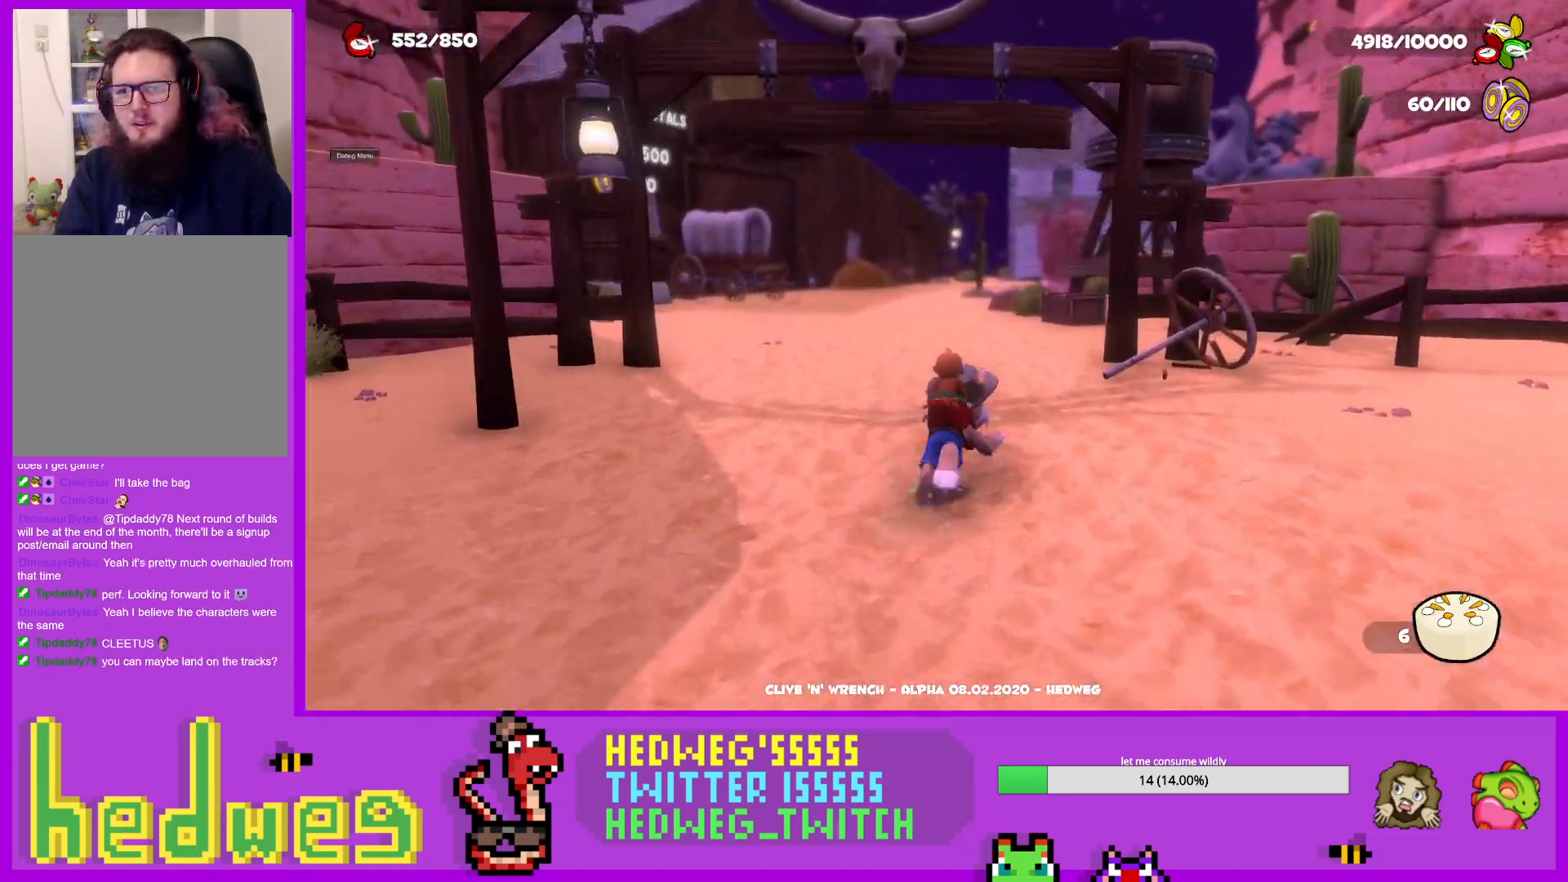
{"buttons": ["L1"], "left_stick": "up-left", "right_stick": "center", "events": [[66, "right_stick", "center"], [383, "right_stick", "down-right"], [433, "left_stick", "up-left"], [500, "right_stick", "center"]]}
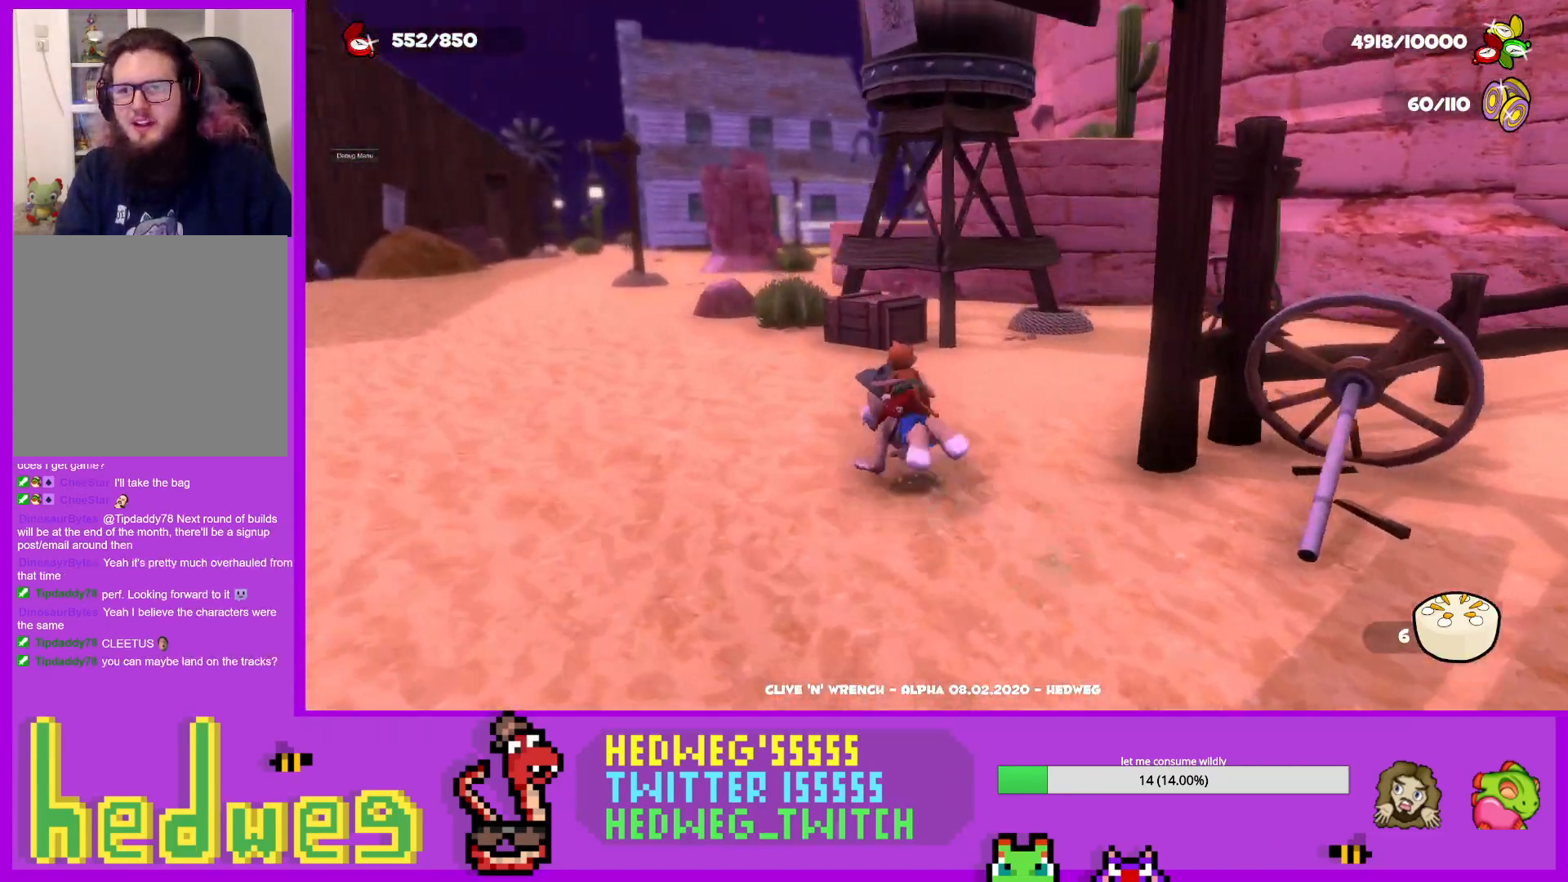
{"buttons": ["L1"], "left_stick": "up-left", "right_stick": "center", "events": []}
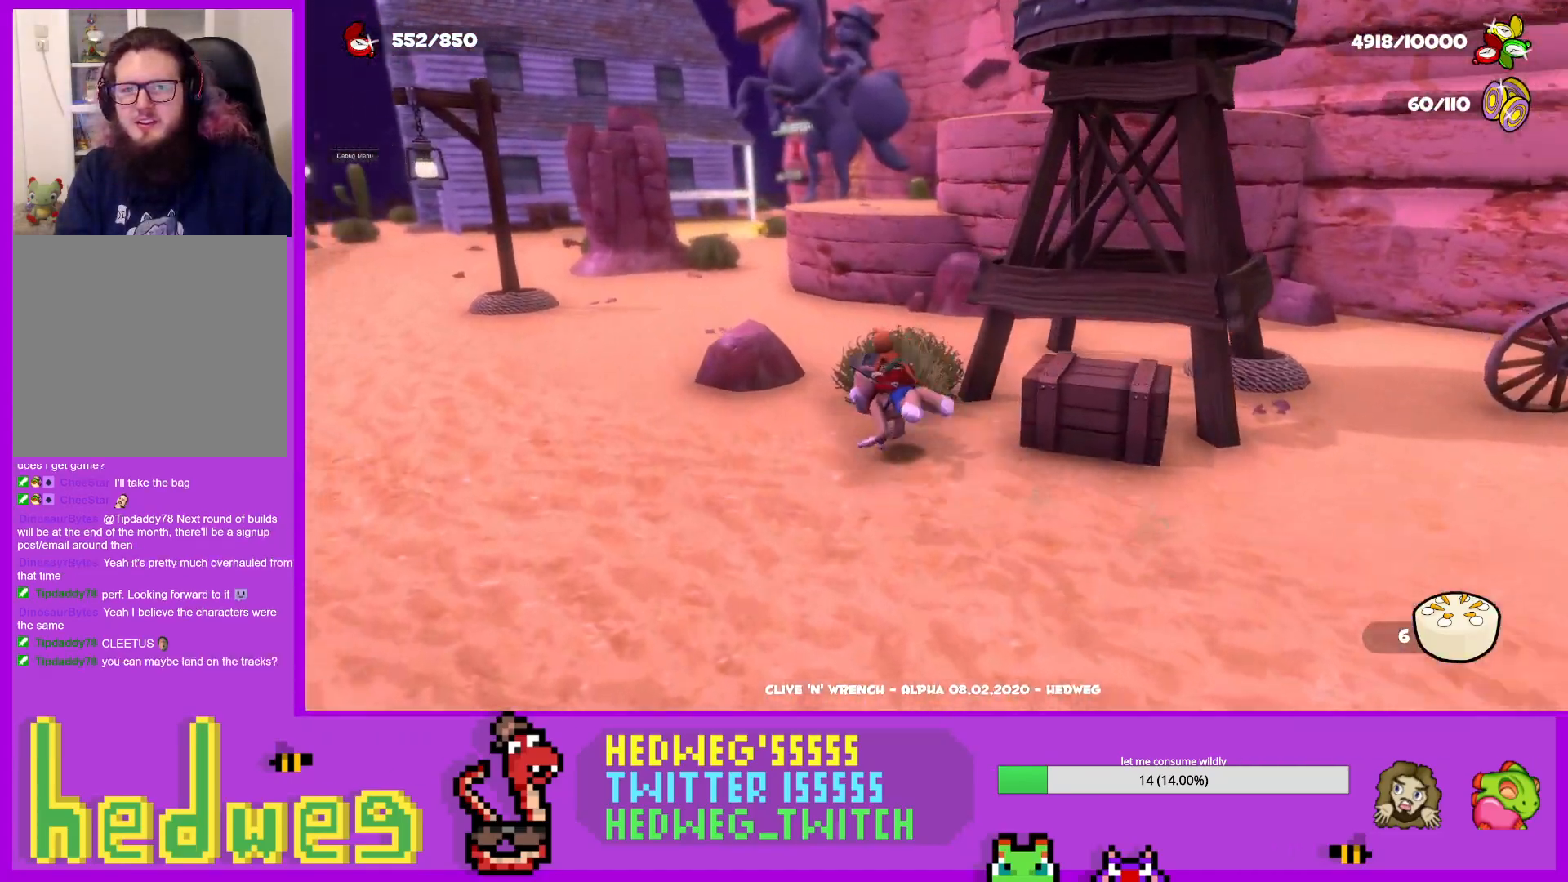
{"buttons": ["L1"], "left_stick": "up", "right_stick": "center", "events": [[183, "right_stick", "right"], [217, "left_stick", "up"], [267, "right_stick", "center"]]}
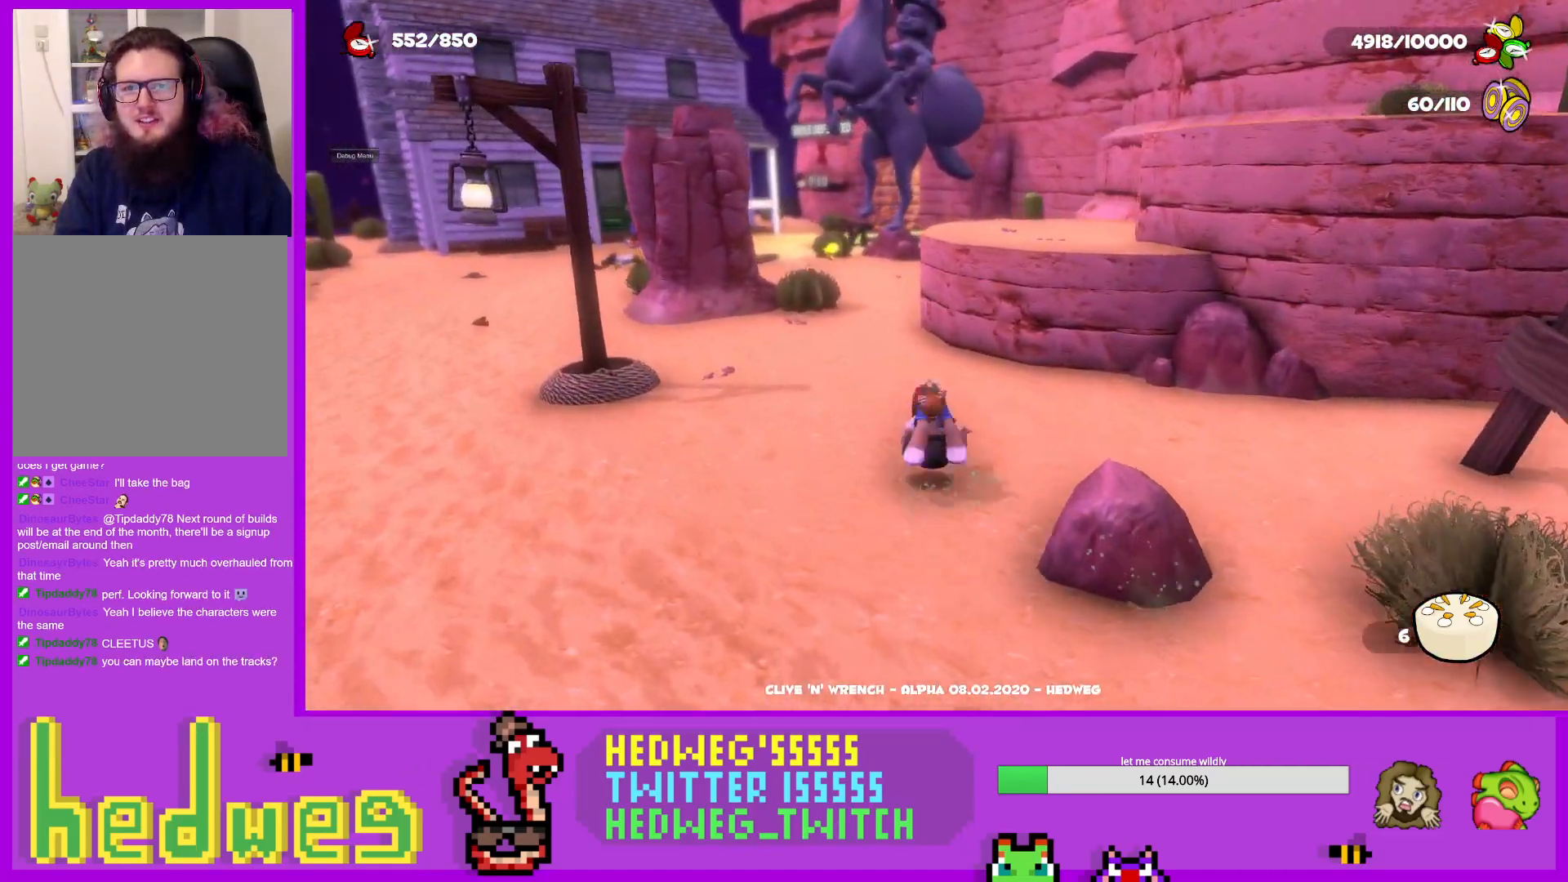
{"buttons": ["L1"], "left_stick": "up", "right_stick": "center", "events": []}
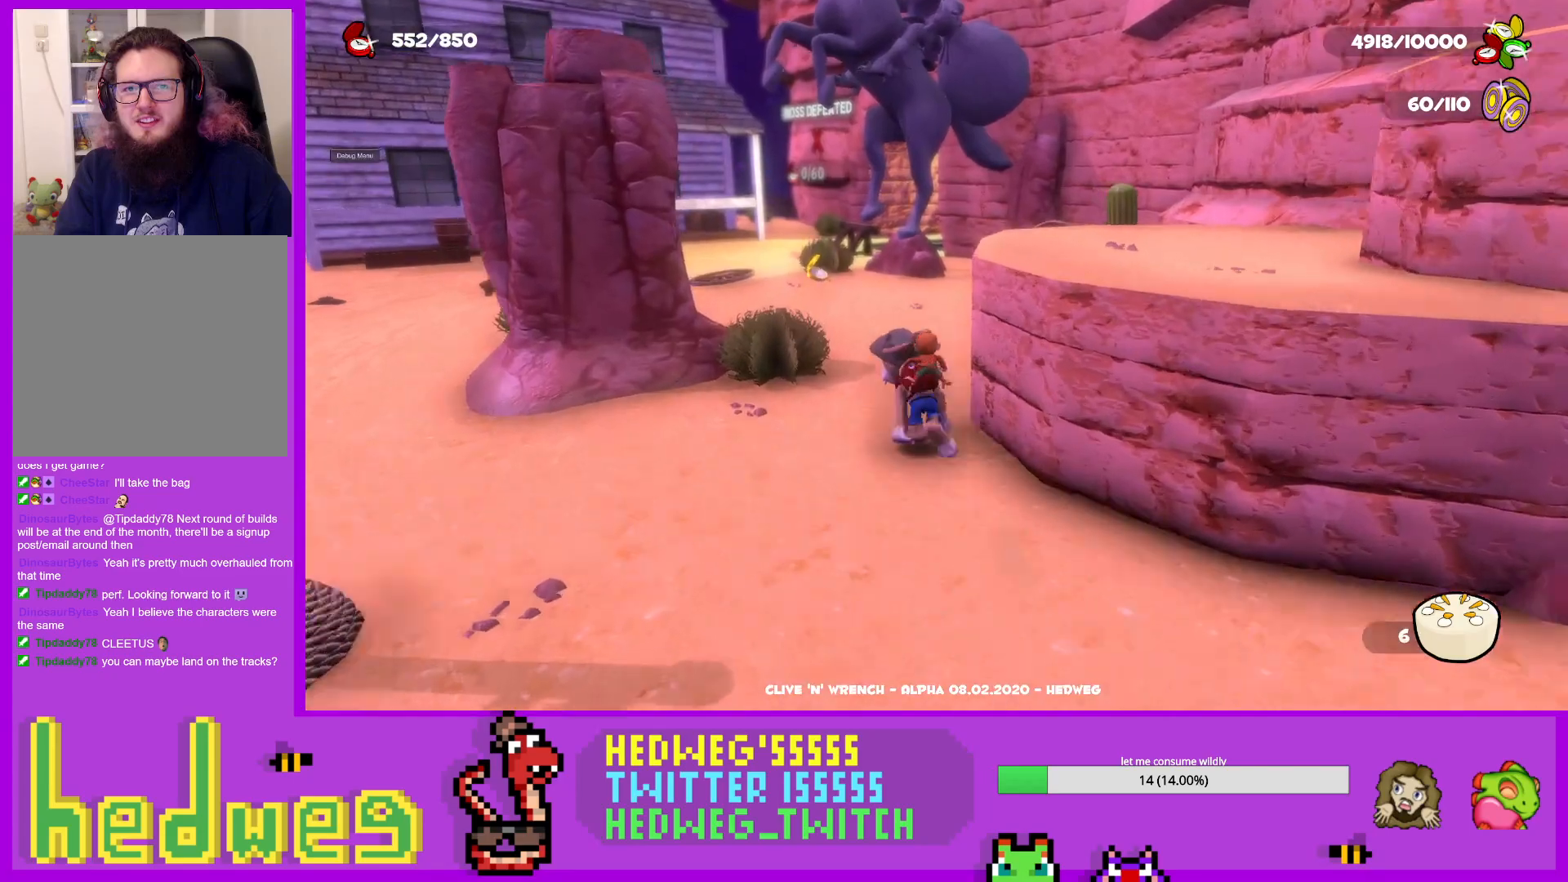
{"buttons": ["L1"], "left_stick": "down", "right_stick": "center", "events": [[133, "L1", "up"], [283, "left_stick", "up-right"], [417, "left_stick", "down"], [467, "L1", "down"]]}
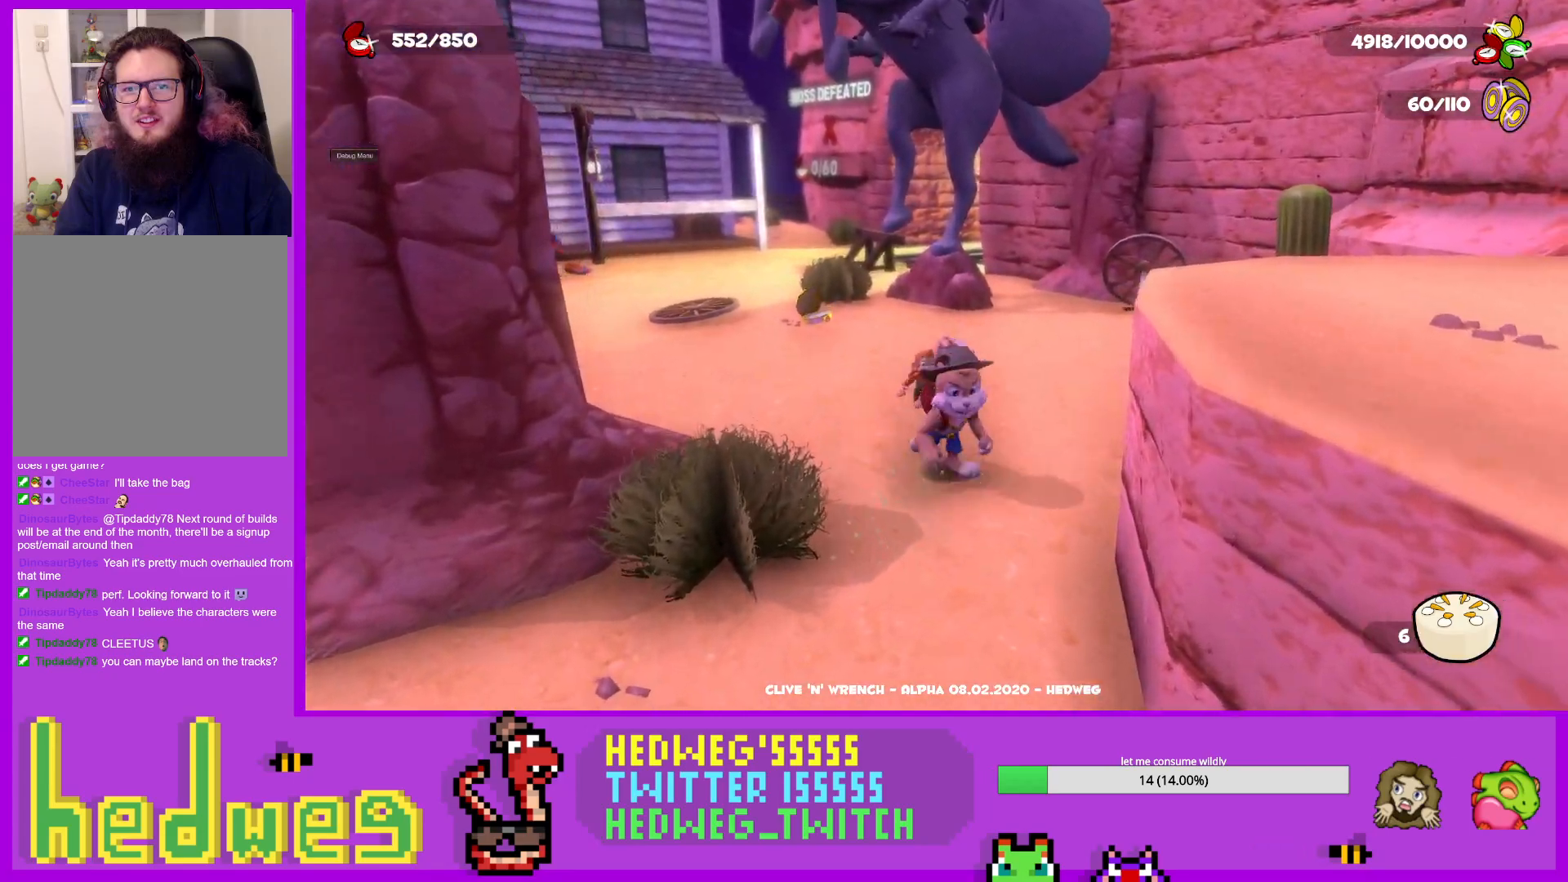
{"buttons": [], "left_stick": "up", "right_stick": "center", "events": [[33, "left_stick", "right"], [100, "left_stick", "up"], [117, "A", "down"], [401, "A", "up"], [401, "L1", "up"]]}
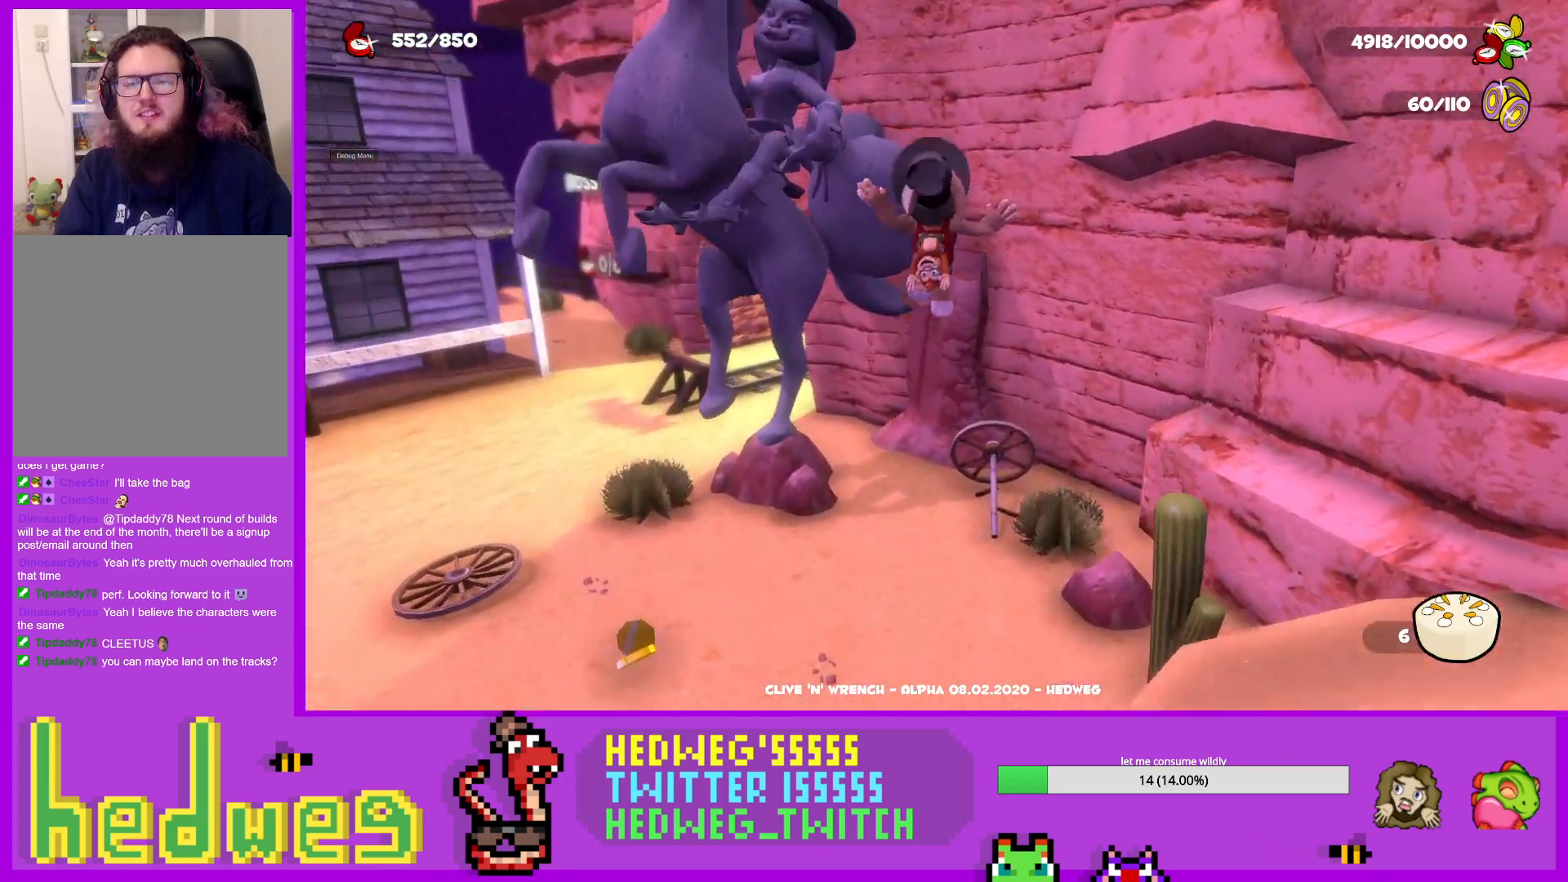
{"buttons": [], "left_stick": "down-left", "right_stick": "center", "events": [[83, "right_stick", "left"], [100, "left_stick", "left"], [166, "left_stick", "down-left"], [233, "right_stick", "center"]]}
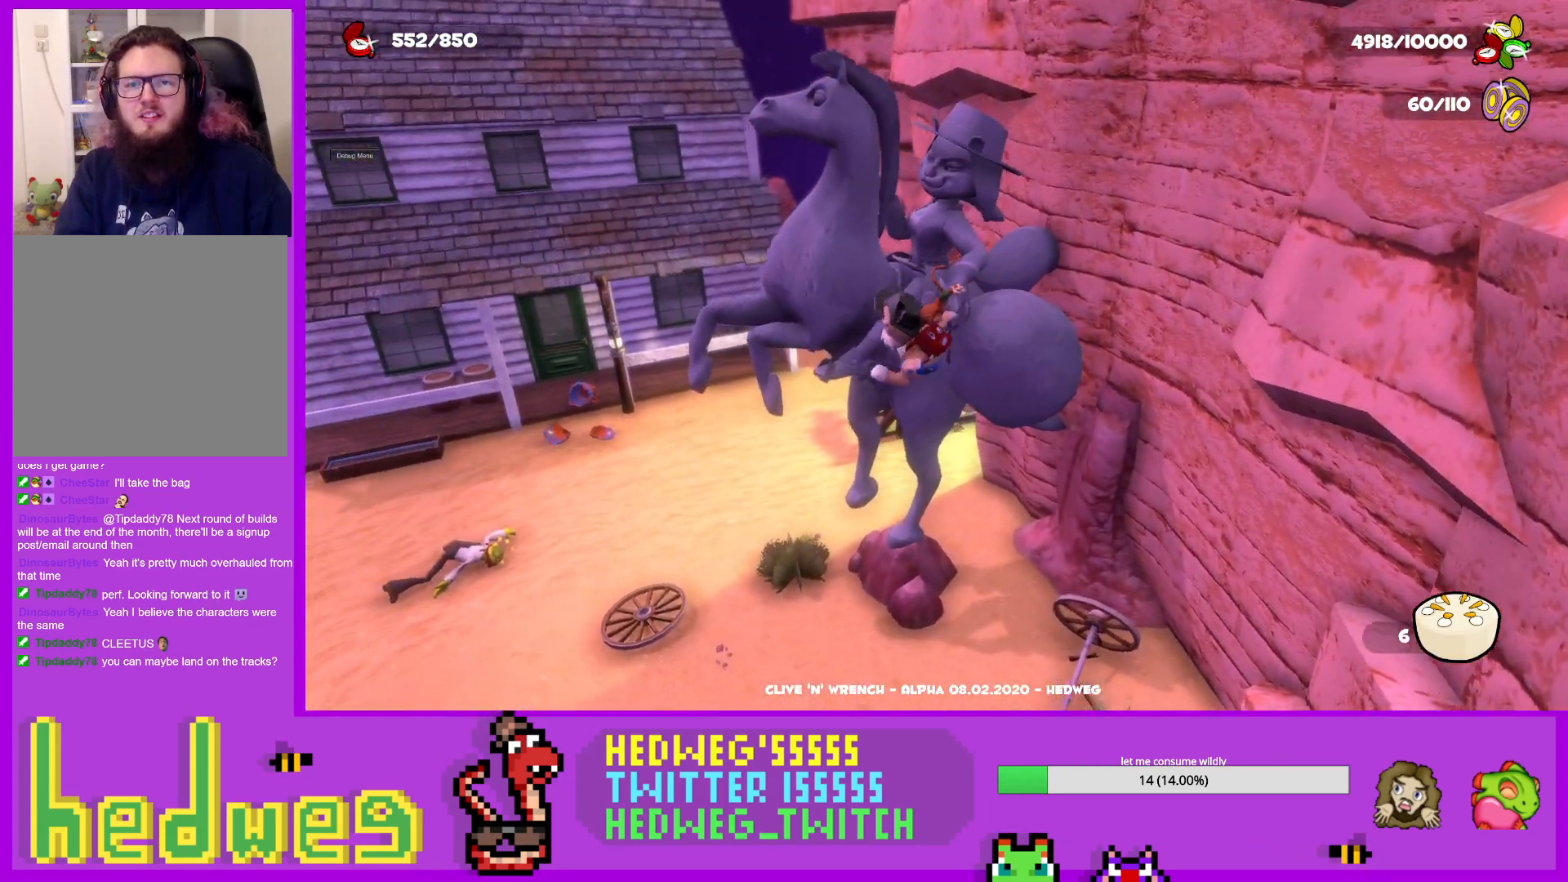
{"buttons": [], "left_stick": "center", "right_stick": "center", "events": [[200, "right_stick", "down-right"], [284, "right_stick", "center"], [401, "left_stick", "center"]]}
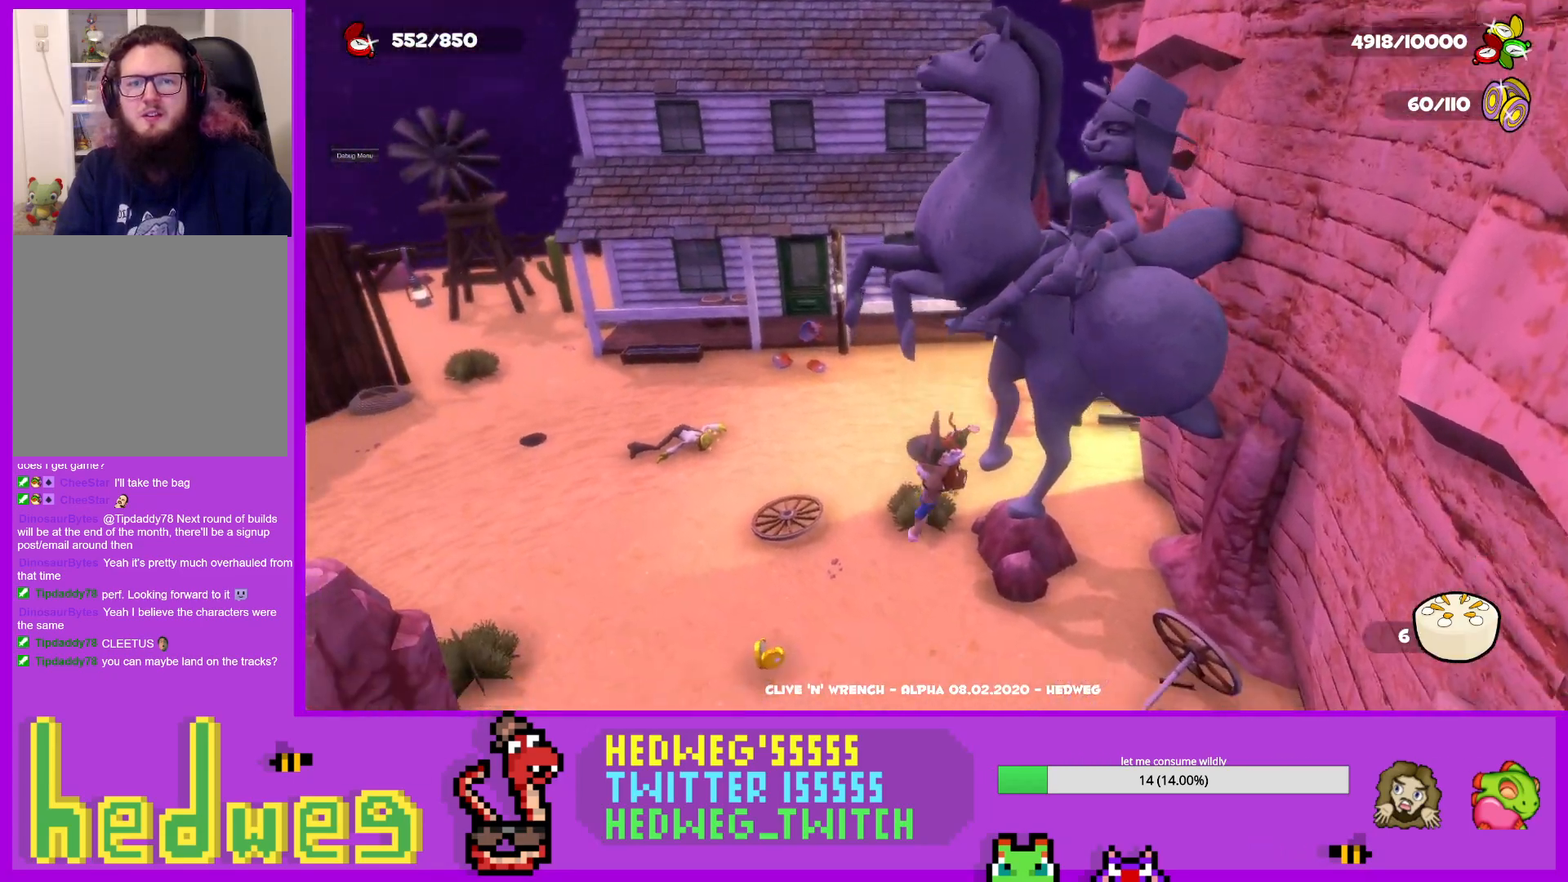
{"buttons": ["L1"], "left_stick": "up-left", "right_stick": "center", "events": [[66, "left_stick", "left"], [133, "left_stick", "up-left"], [417, "L1", "down"]]}
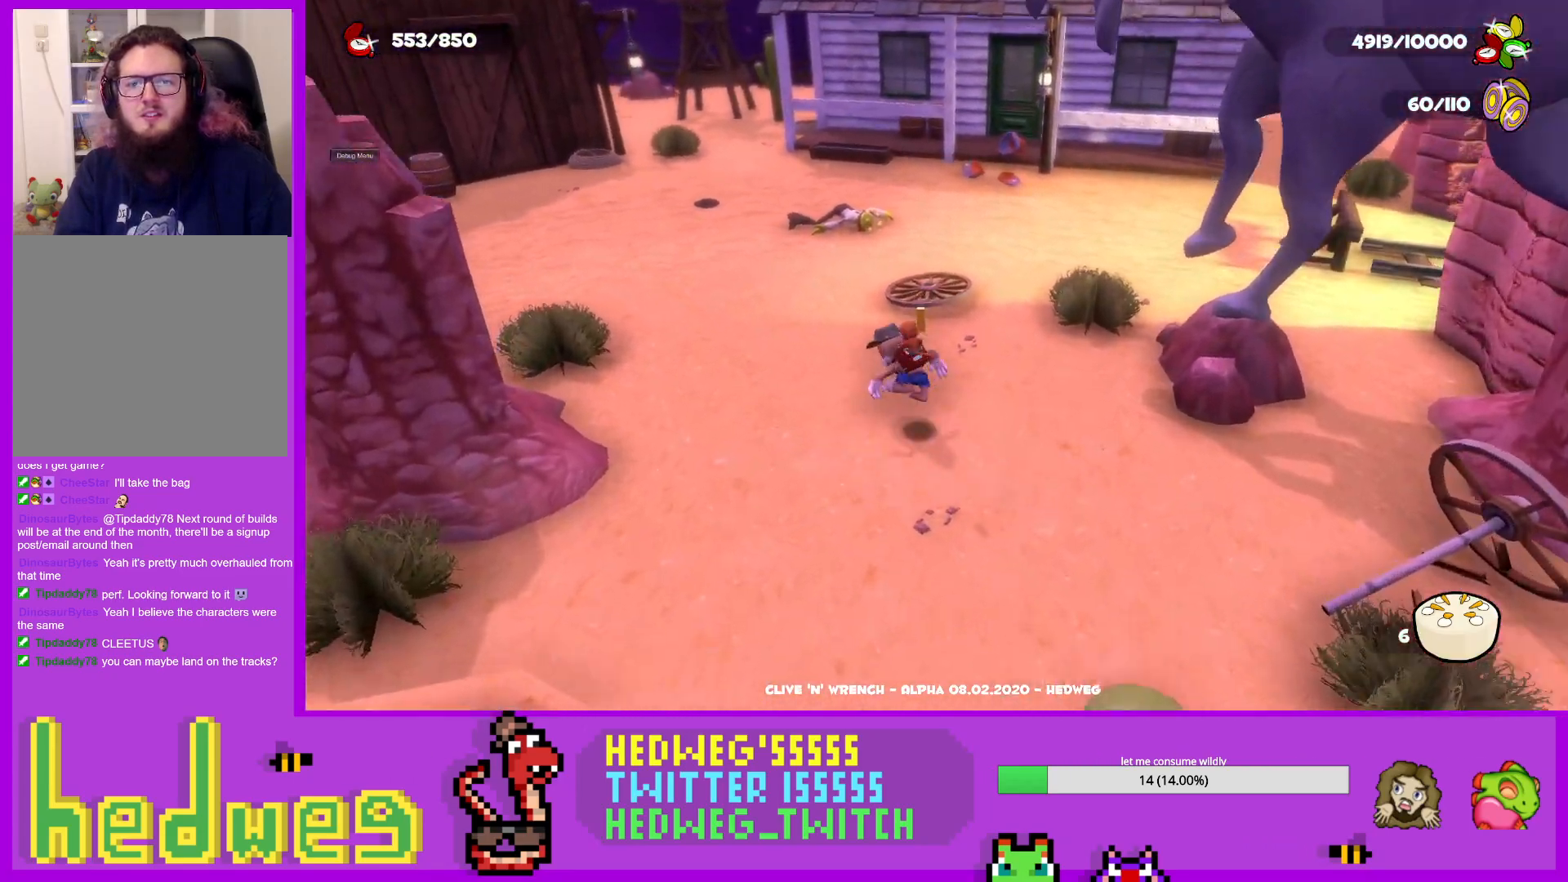
{"buttons": ["L1"], "left_stick": "up", "right_stick": "center", "events": [[50, "left_stick", "up"], [267, "right_stick", "right"], [334, "right_stick", "center"]]}
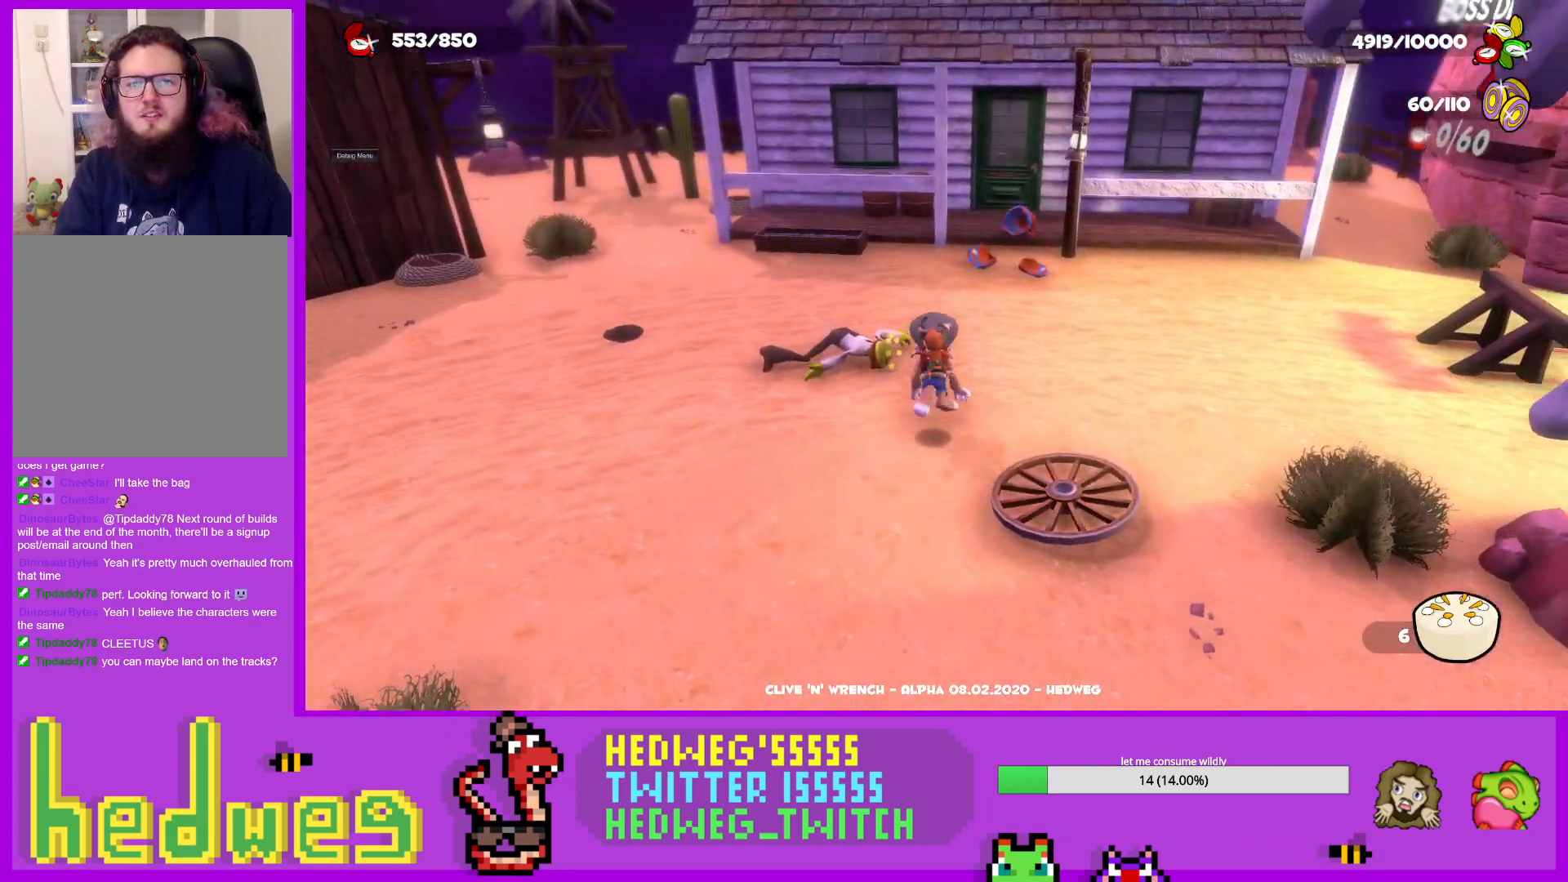
{"buttons": ["A", "L1"], "left_stick": "up", "right_stick": "center", "events": [[17, "L1", "up"], [67, "right_stick", "right"], [217, "right_stick", "center"], [267, "left_stick", "down"], [334, "L1", "down"], [367, "left_stick", "up"], [467, "A", "down"]]}
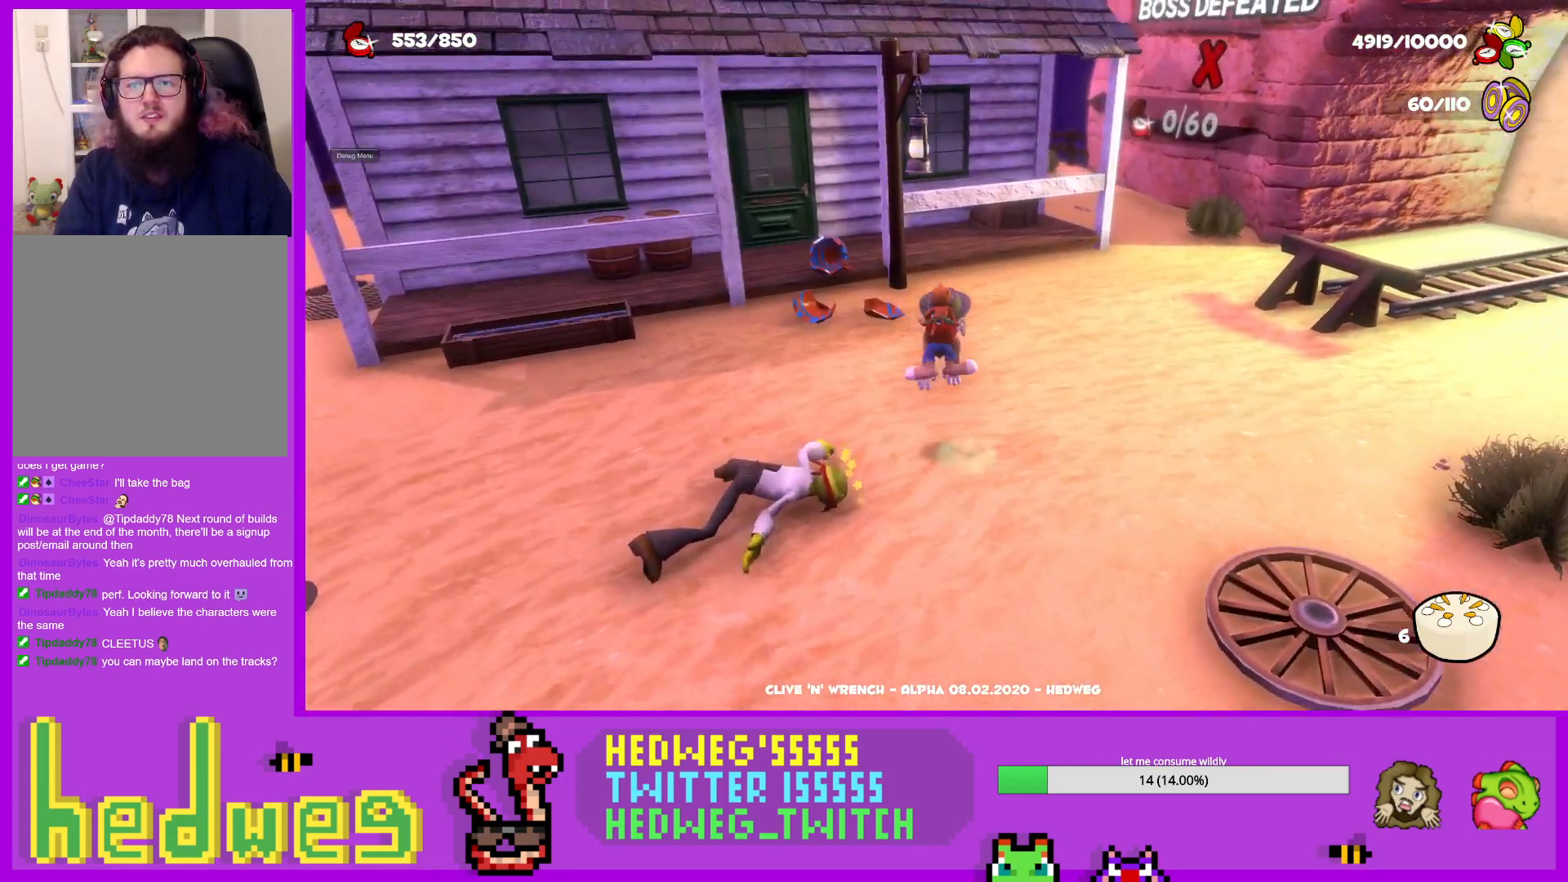
{"buttons": [], "left_stick": "up", "right_stick": "center", "events": [[334, "A", "up"], [367, "L1", "up"]]}
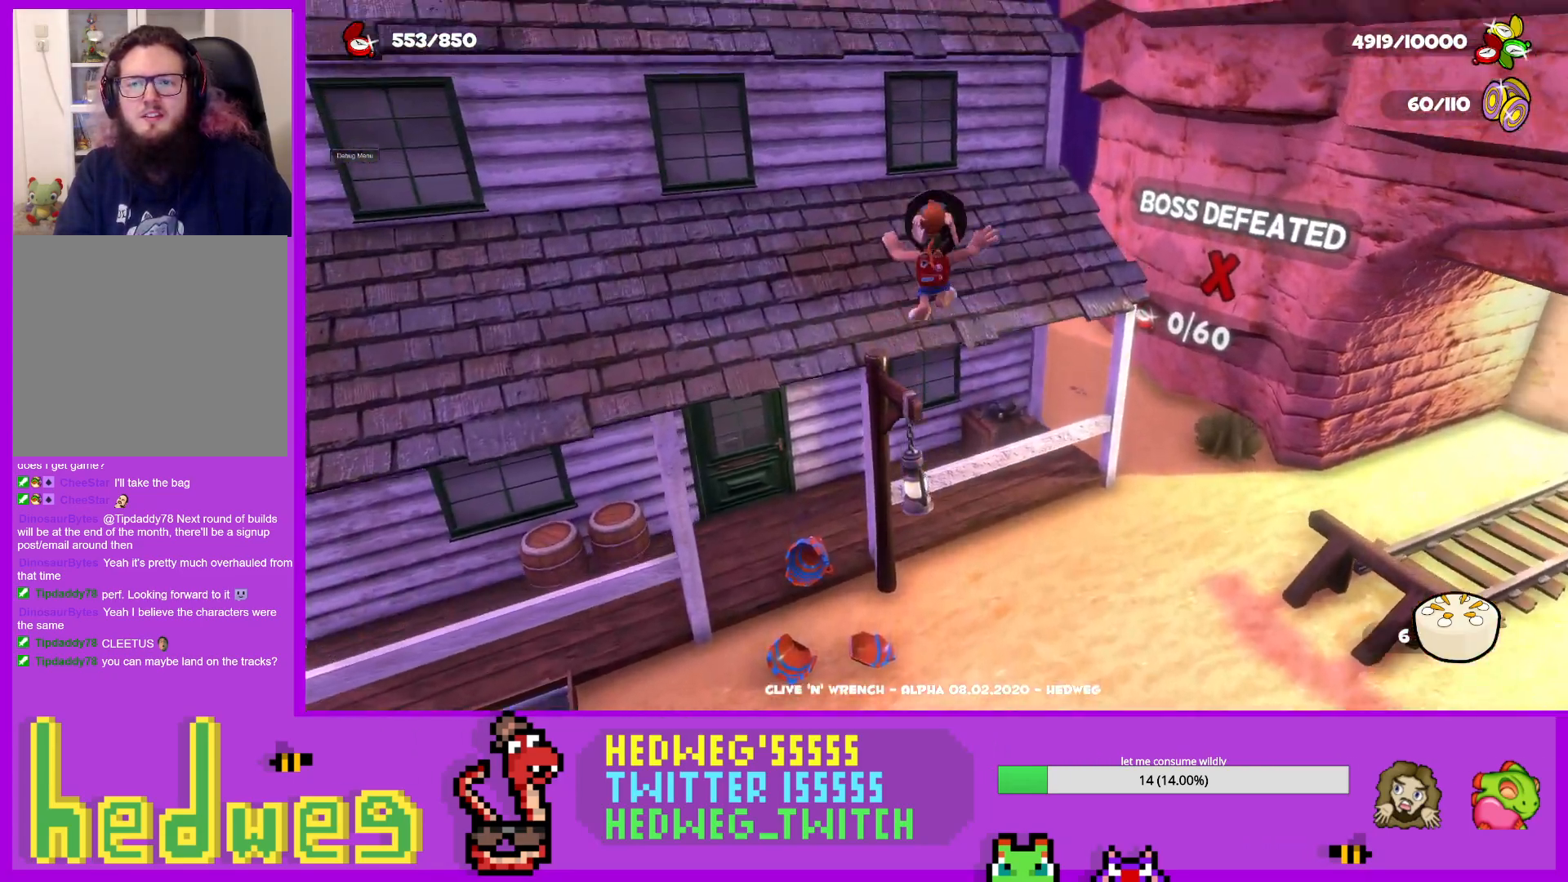
{"buttons": [], "left_stick": "up", "right_stick": "center", "events": [[50, "right_stick", "right"], [117, "right_stick", "center"], [284, "X", "down"], [400, "X", "up"]]}
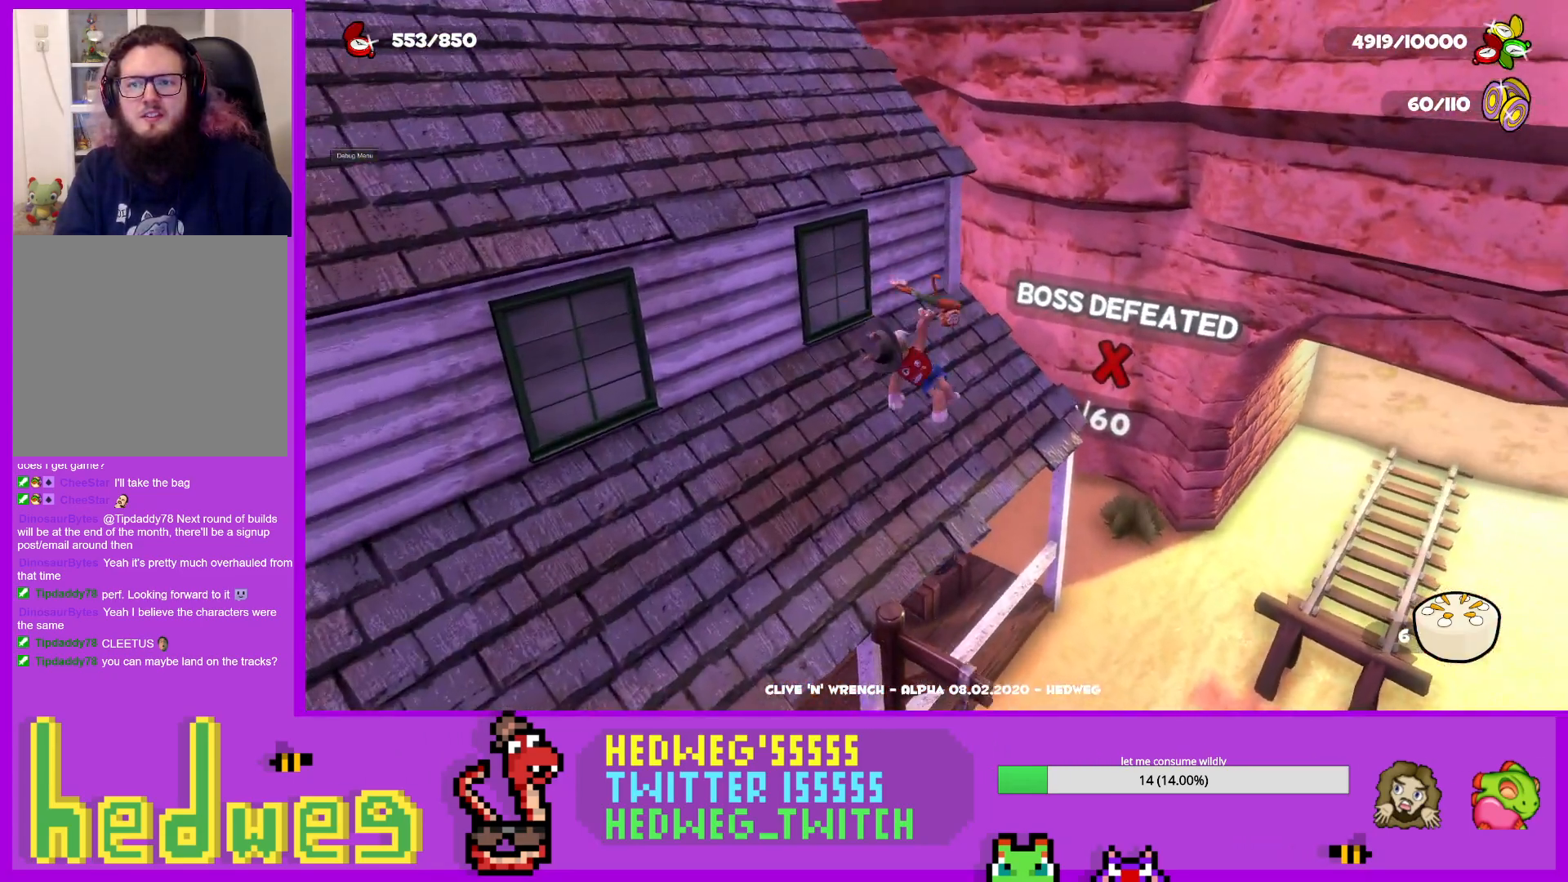
{"buttons": ["A", "L1"], "left_stick": "up-left", "right_stick": "center", "events": [[34, "X", "down"], [50, "left_stick", "up-left"], [167, "X", "up"], [217, "left_stick", "center"], [284, "left_stick", "down-right"], [317, "L1", "down"], [351, "left_stick", "up"], [418, "left_stick", "up-left"], [451, "A", "down"]]}
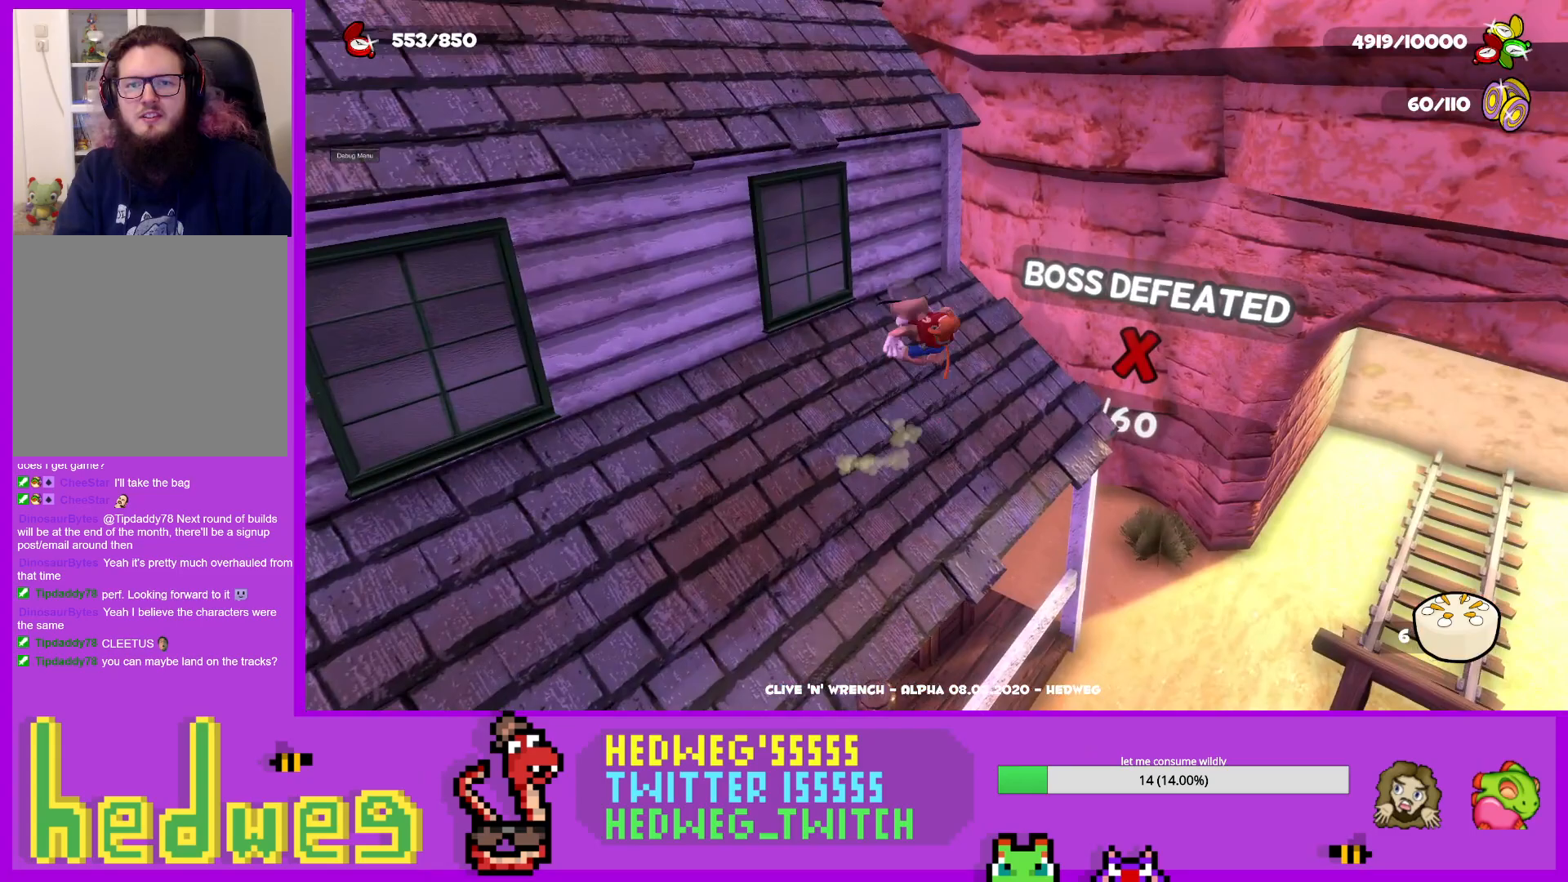
{"buttons": [], "left_stick": "up-left", "right_stick": "down-right", "events": [[267, "A", "up"], [300, "L1", "up"], [500, "right_stick", "down-right"]]}
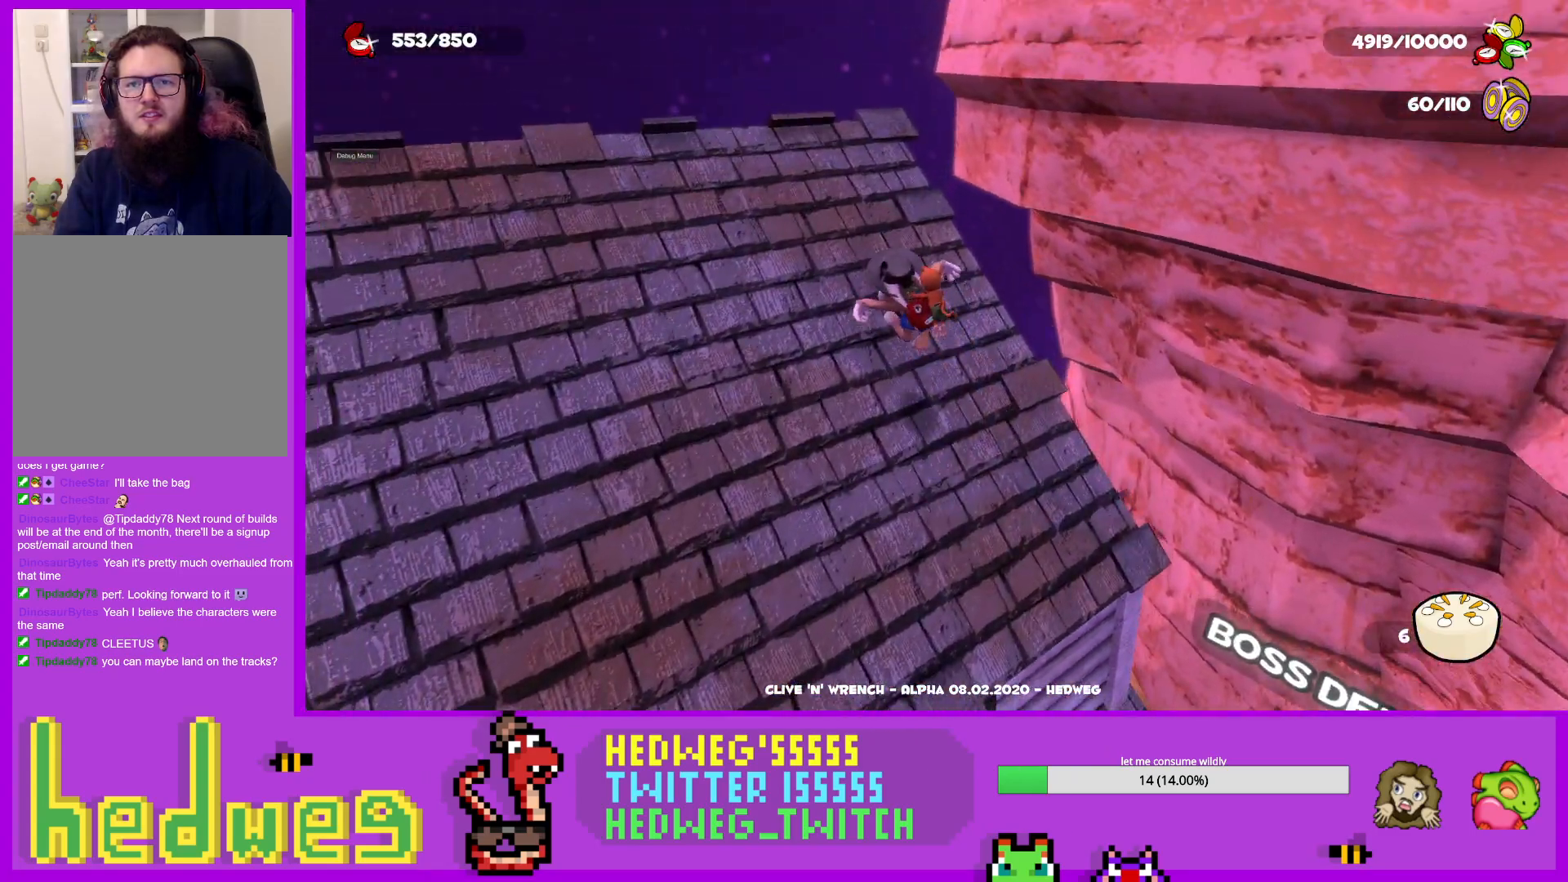
{"buttons": [], "left_stick": "center", "right_stick": "left", "events": [[134, "left_stick", "left"], [201, "right_stick", "center"], [267, "left_stick", "center"], [484, "right_stick", "left"]]}
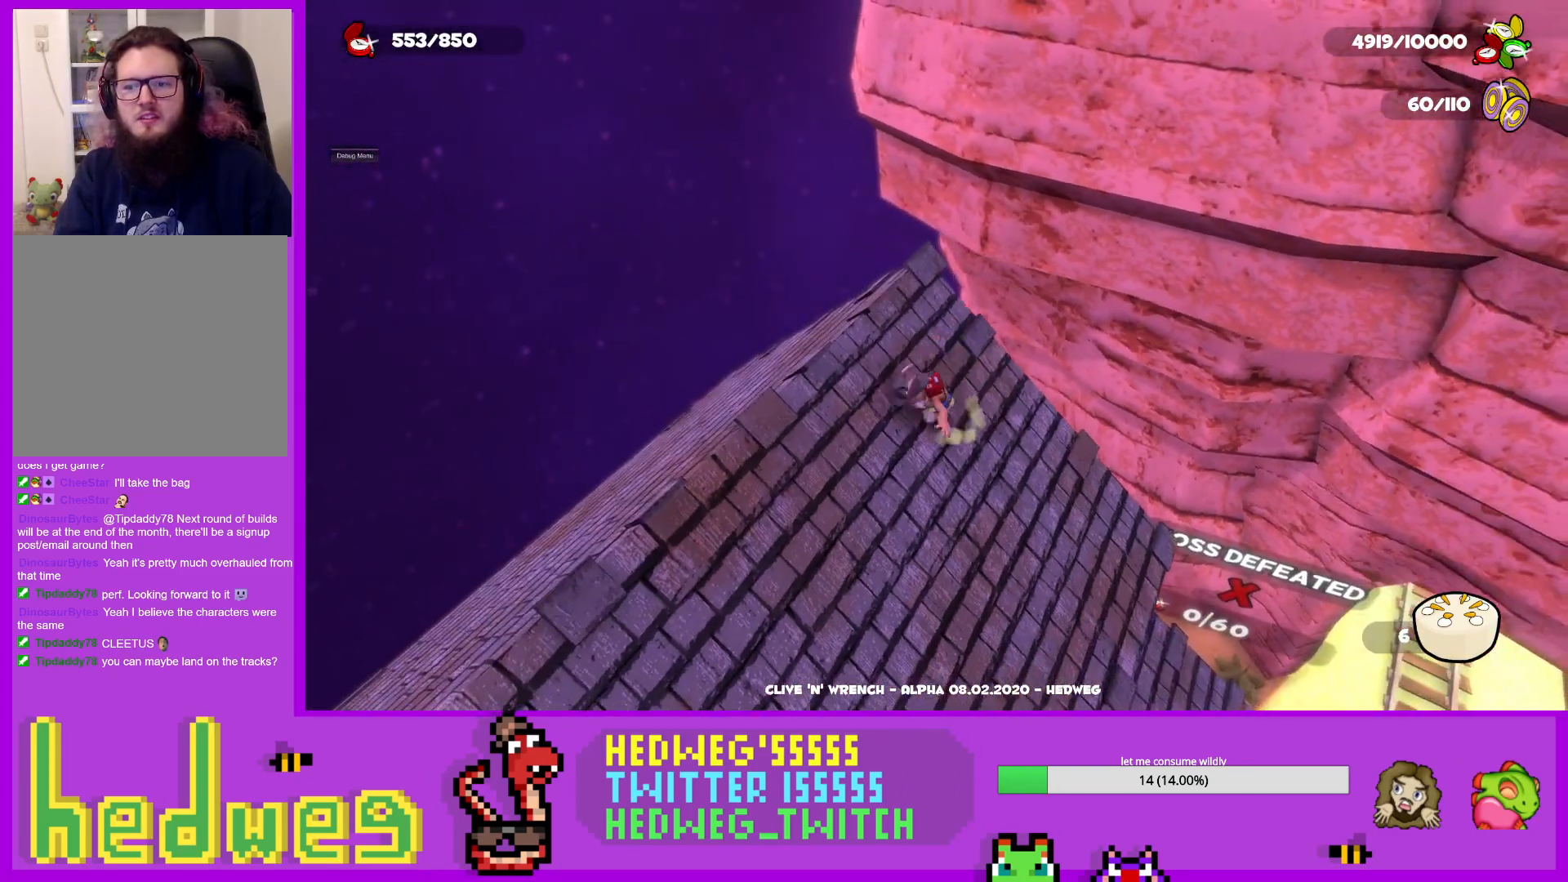
{"buttons": [], "left_stick": "center", "right_stick": "center", "events": [[83, "right_stick", "center"]]}
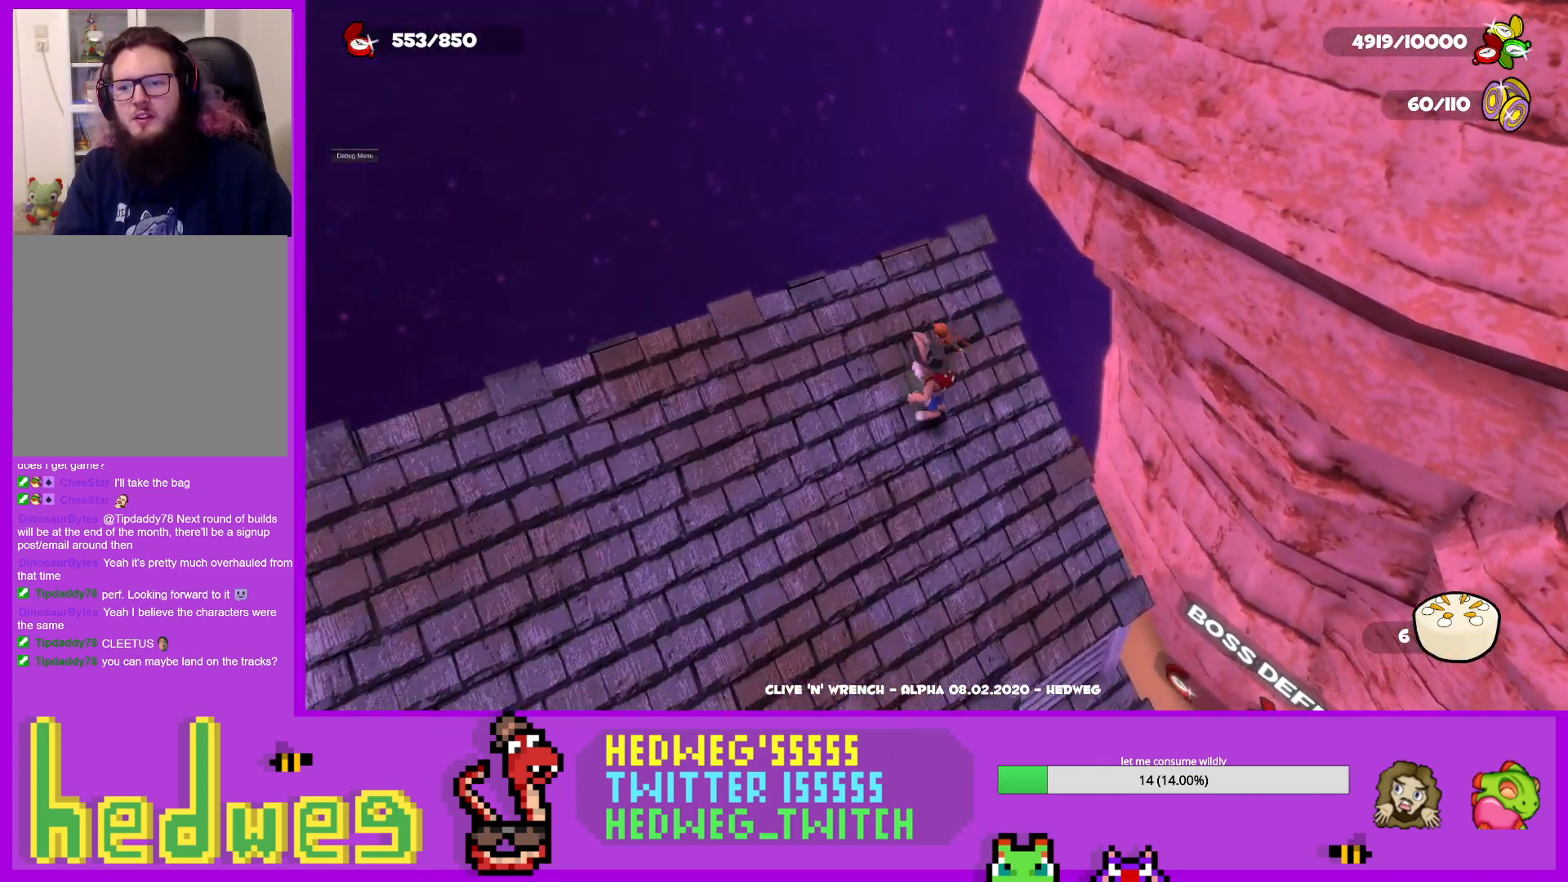
{"buttons": [], "left_stick": "up-left", "right_stick": "center", "events": [[134, "right_stick", "down-right"], [151, "left_stick", "up"], [251, "right_stick", "center"], [334, "left_stick", "center"], [468, "left_stick", "up-left"]]}
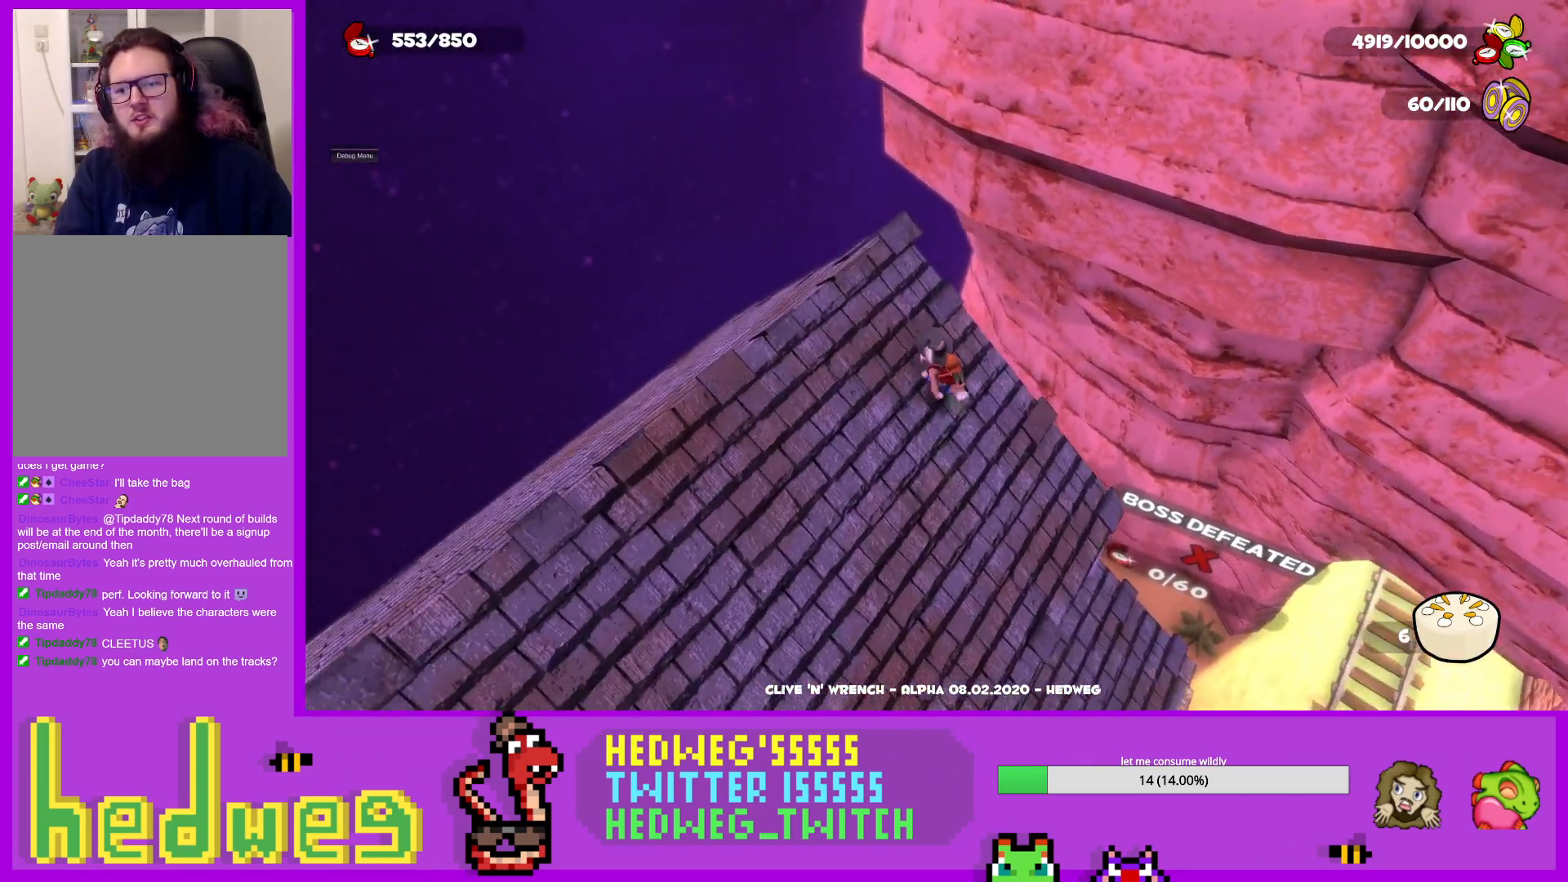
{"buttons": [], "left_stick": "center", "right_stick": "right", "events": [[450, "left_stick", "center"], [500, "right_stick", "right"]]}
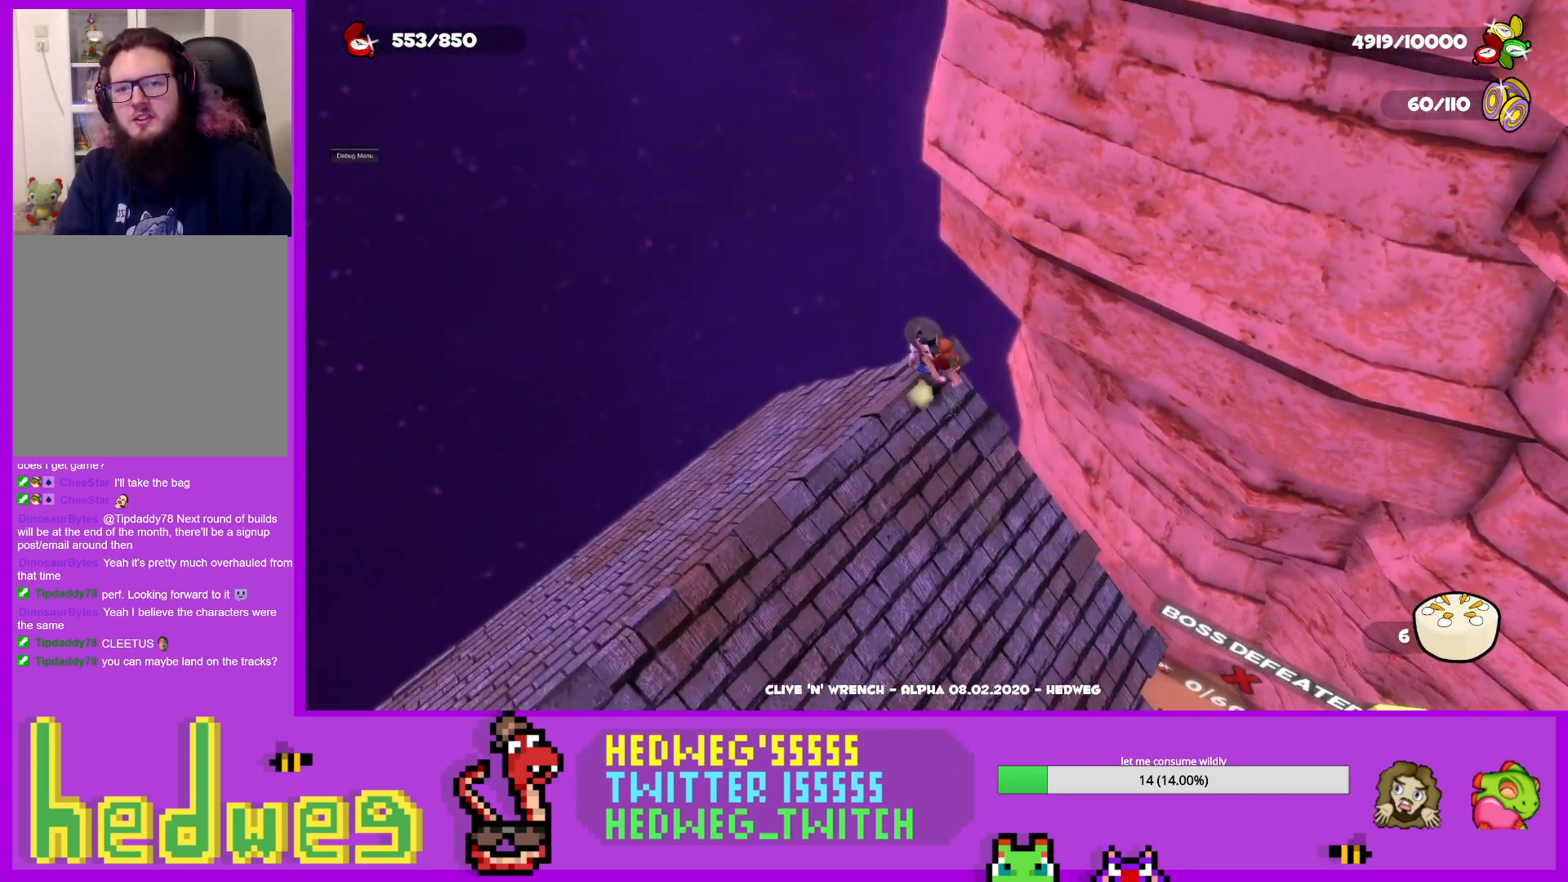
{"buttons": [], "left_stick": "center", "right_stick": "center", "events": [[101, "right_stick", "center"], [234, "right_stick", "up-right"], [468, "right_stick", "center"]]}
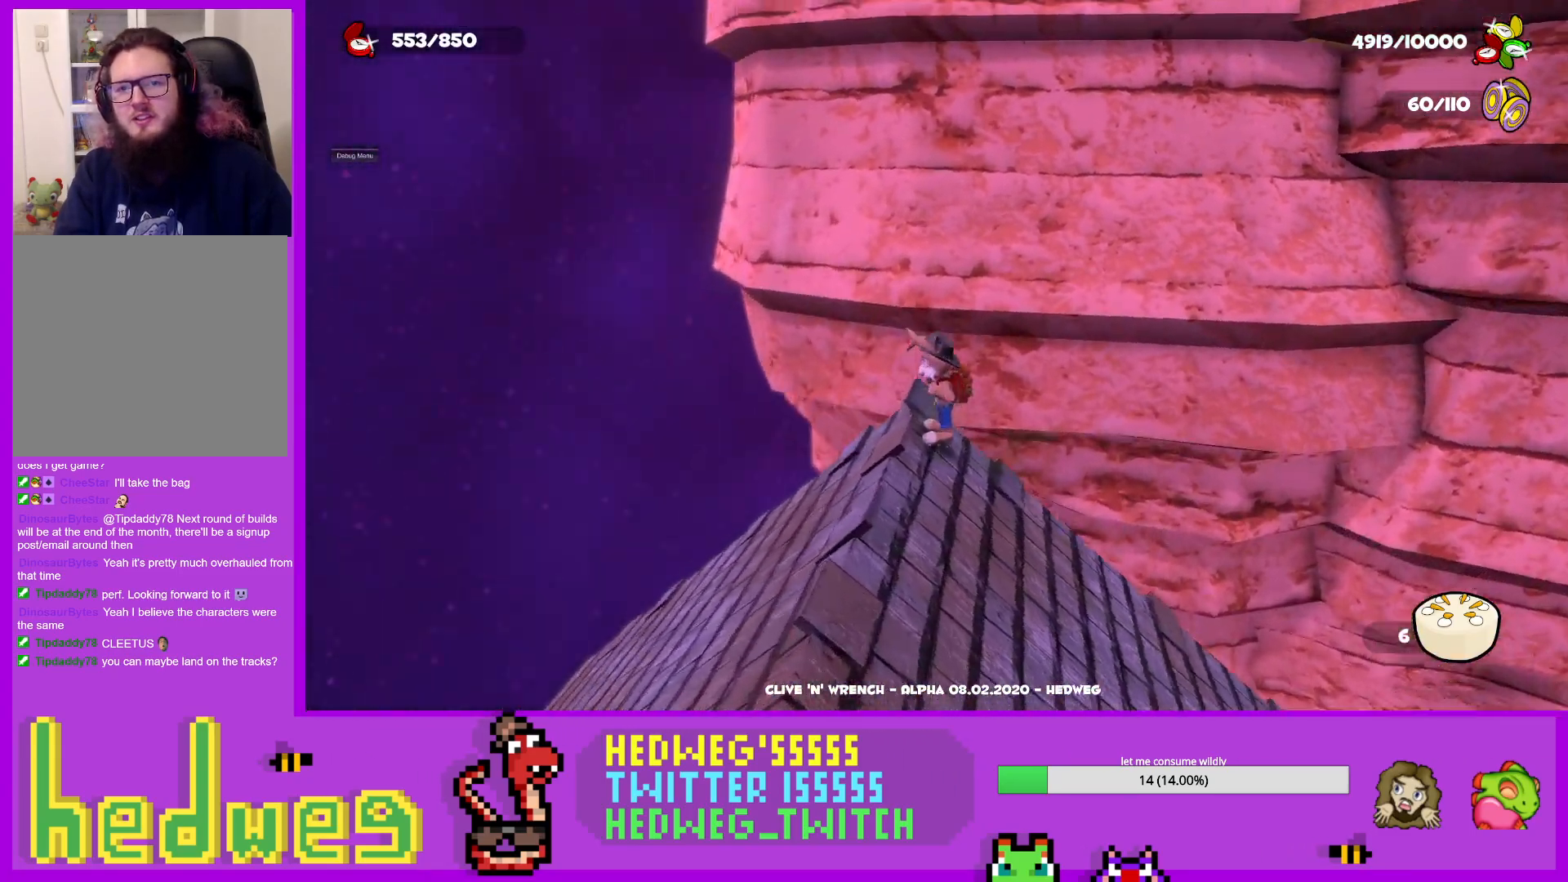
{"buttons": [], "left_stick": "center", "right_stick": "center", "events": [[100, "left_stick", "left"], [167, "right_stick", "right"], [250, "left_stick", "center"], [384, "right_stick", "center"]]}
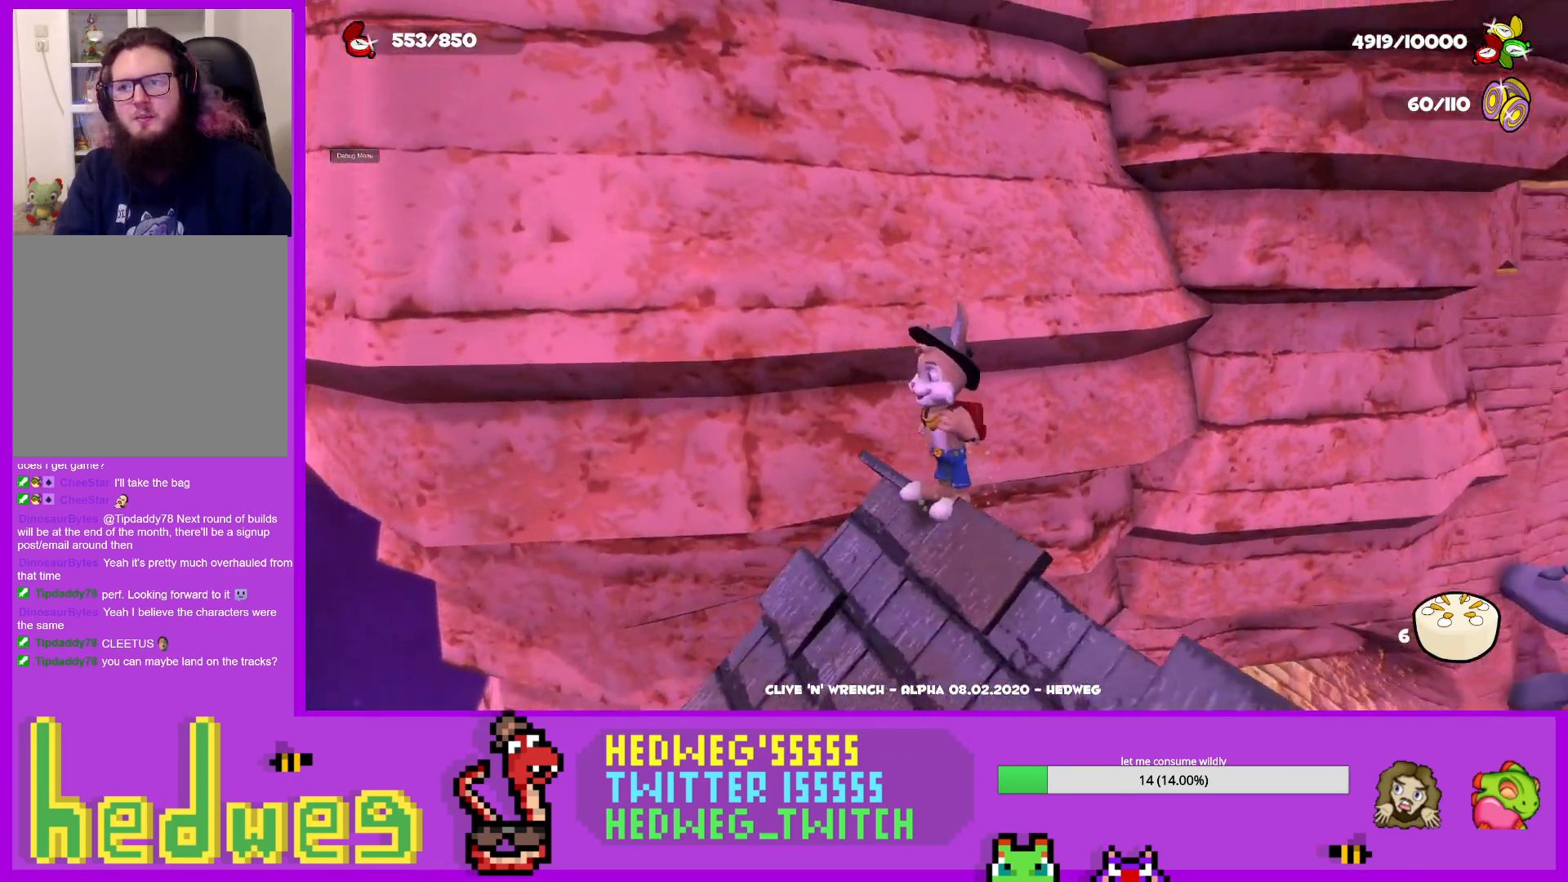
{"buttons": [], "left_stick": "center", "right_stick": "center", "events": [[50, "right_stick", "right"], [267, "right_stick", "center"]]}
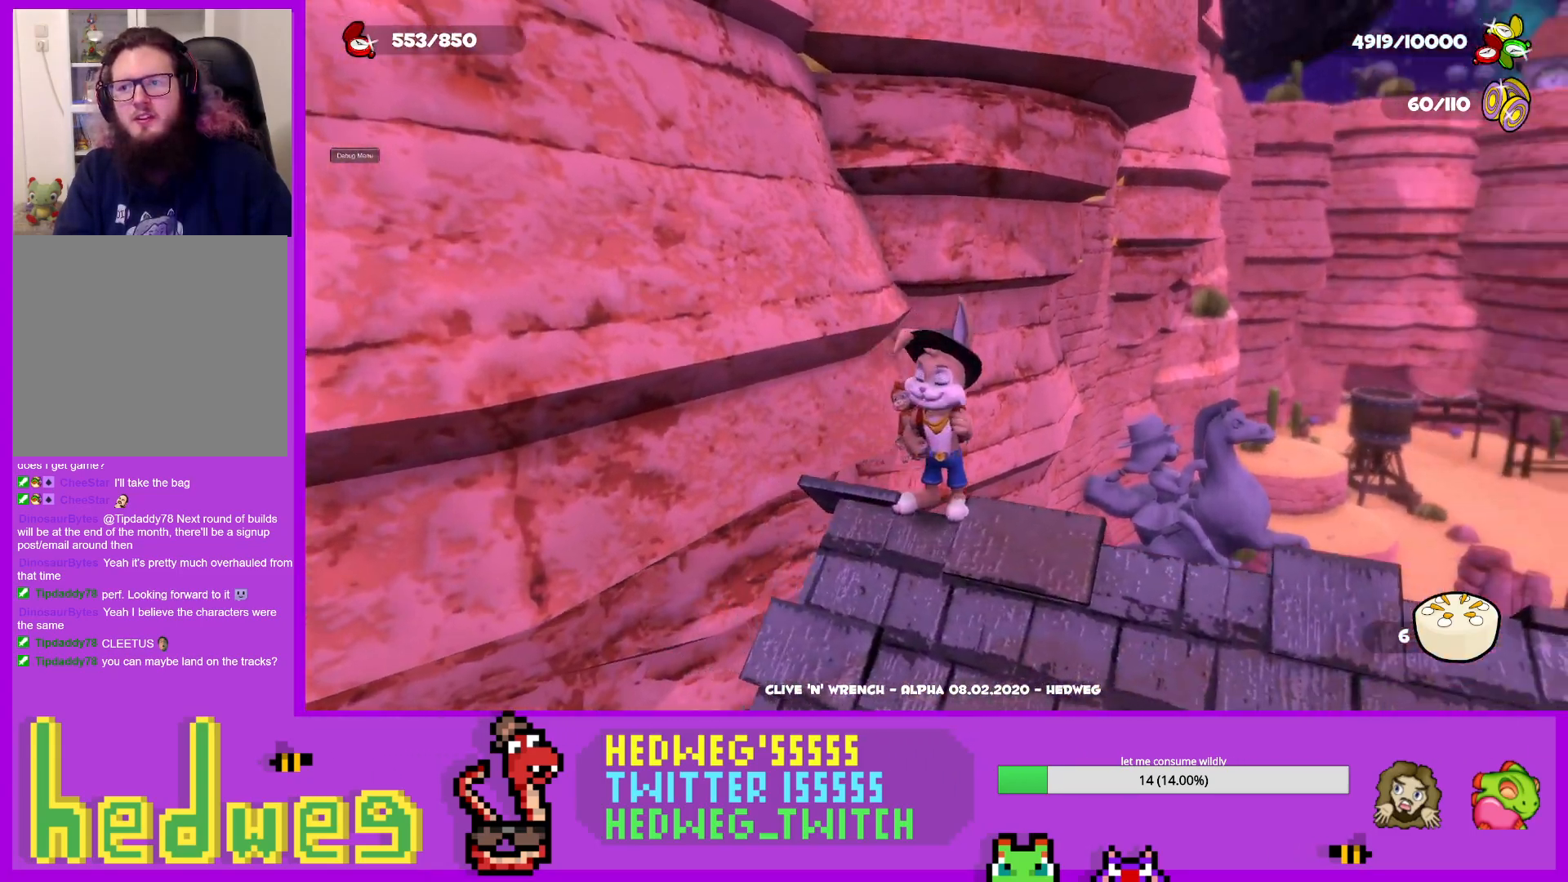
{"buttons": [], "left_stick": "center", "right_stick": "up-right", "events": [[384, "right_stick", "up-right"]]}
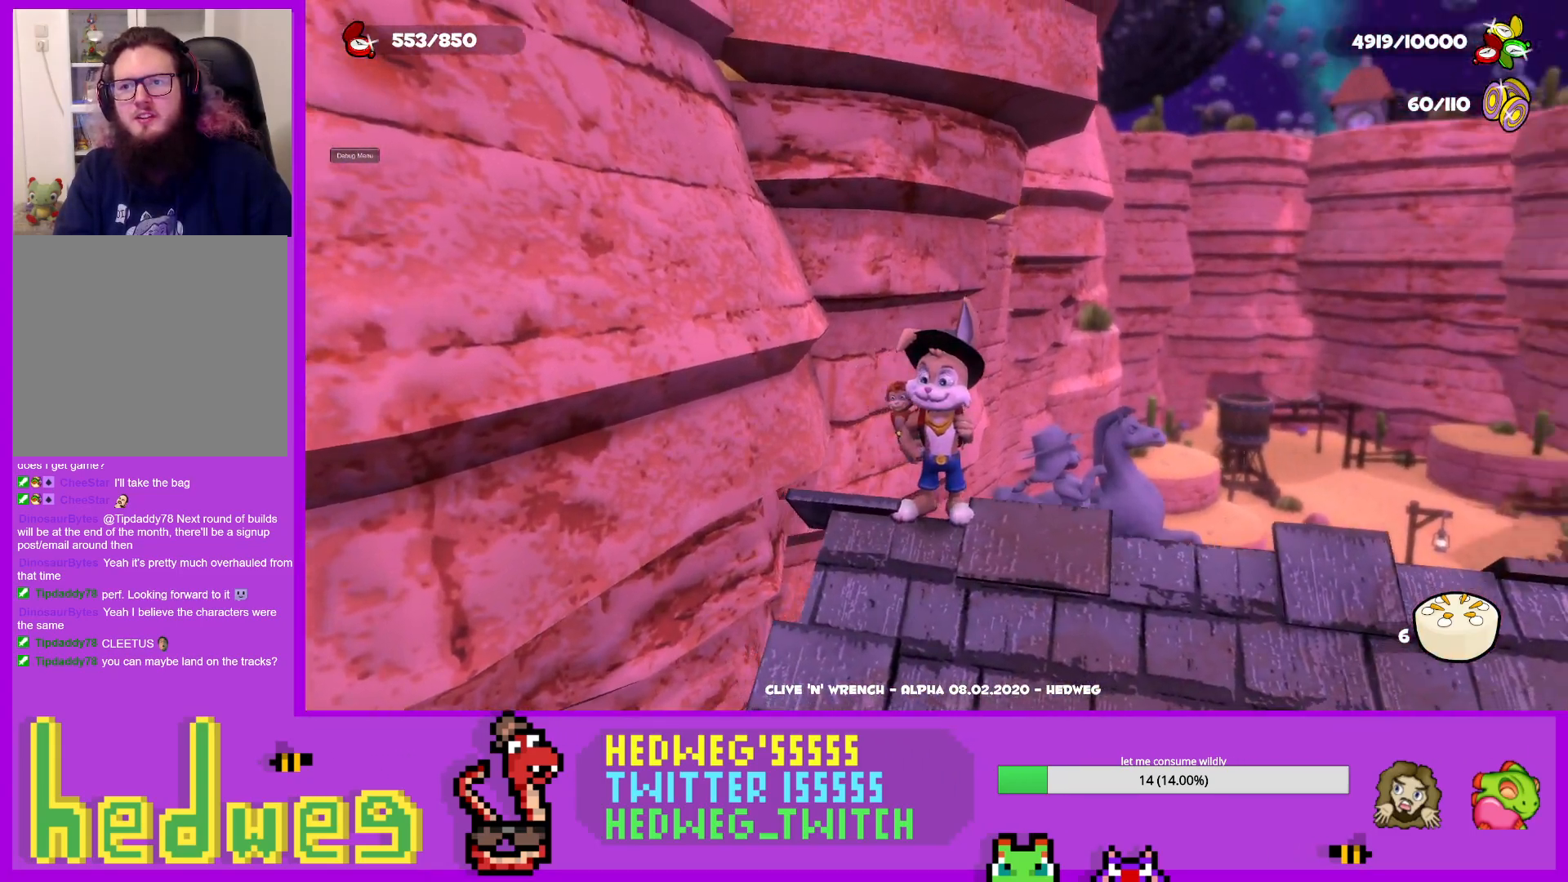
{"buttons": [], "left_stick": "center", "right_stick": "center", "events": [[17, "right_stick", "center"]]}
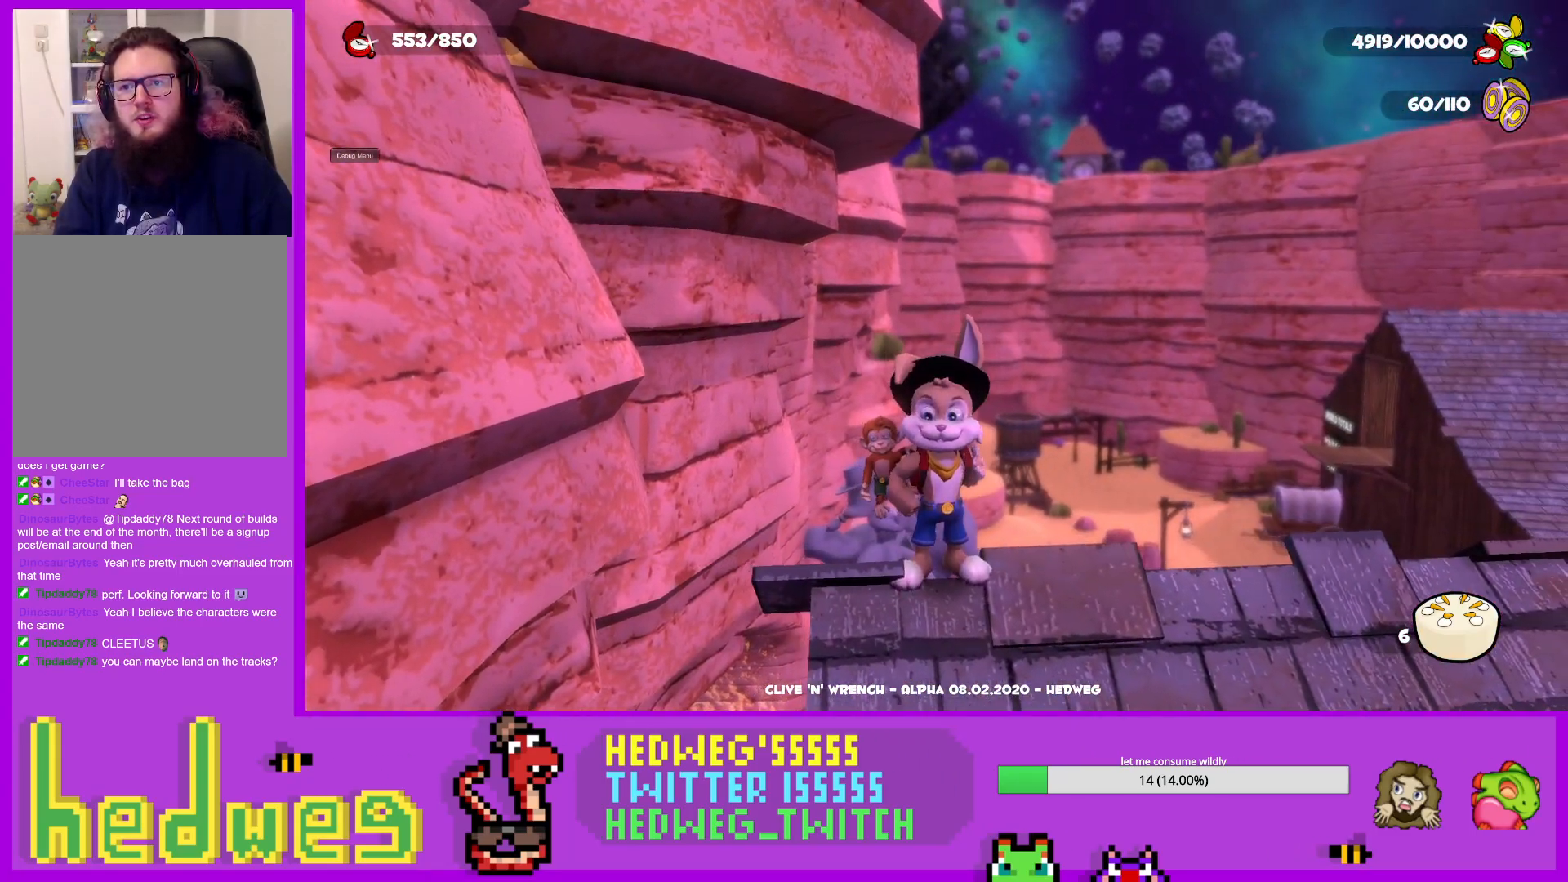
{"buttons": [], "left_stick": "center", "right_stick": "center", "events": [[100, "right_stick", "up"], [317, "right_stick", "center"]]}
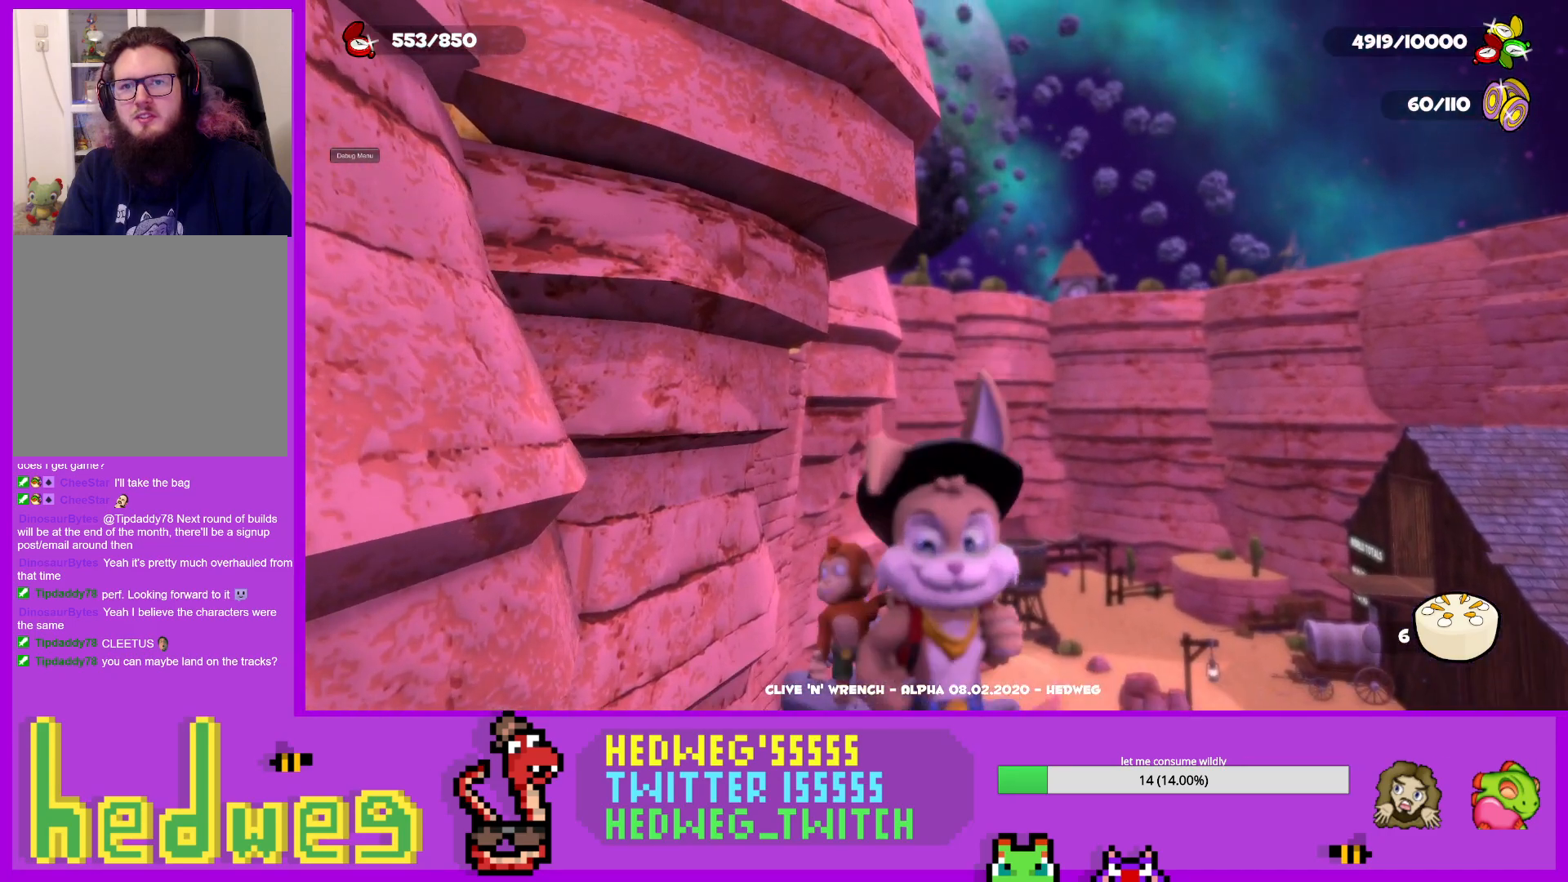
{"buttons": [], "left_stick": "center", "right_stick": "up", "events": [[34, "right_stick", "up"], [234, "right_stick", "up-left"], [334, "right_stick", "center"], [484, "right_stick", "up"]]}